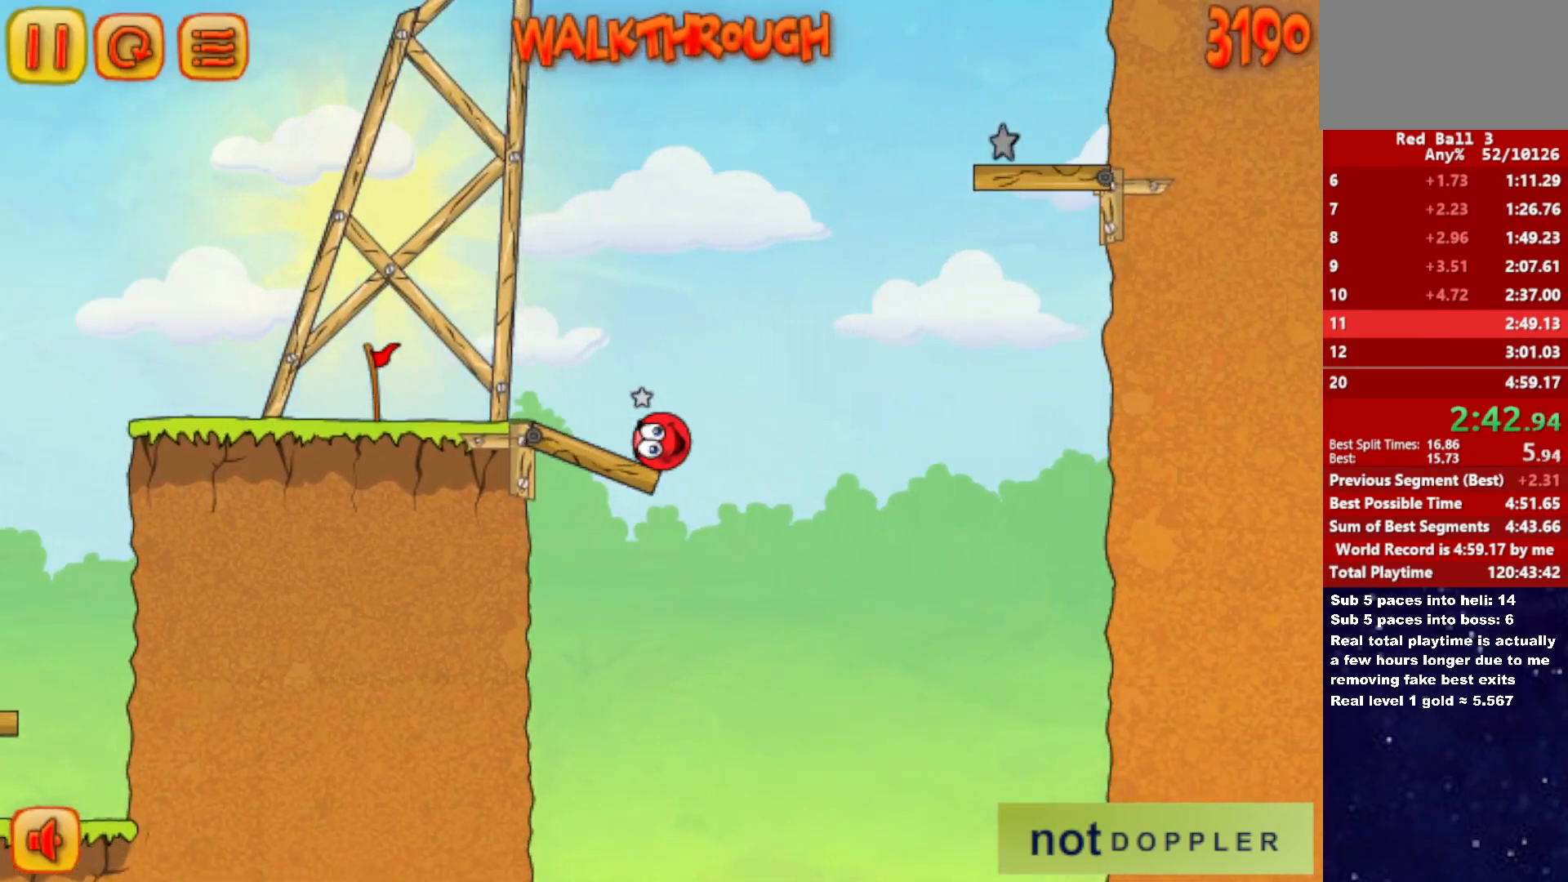
Gameplay with keyboard; each line is a JSON object with the keys held at the frame after it. "events" lists presses ("down") and releases ("up") of "down", "left", "p", "r", "right" and "up" between this image and that frame as [ms after this image, input, new state], when the widget could be followed in between. No other keys are recorded. Mouse input is not recorded.
{"keys": ["right", "up"], "events": [[117, "up", "down"], [150, "right", "down"], [183, "left", "up"]]}
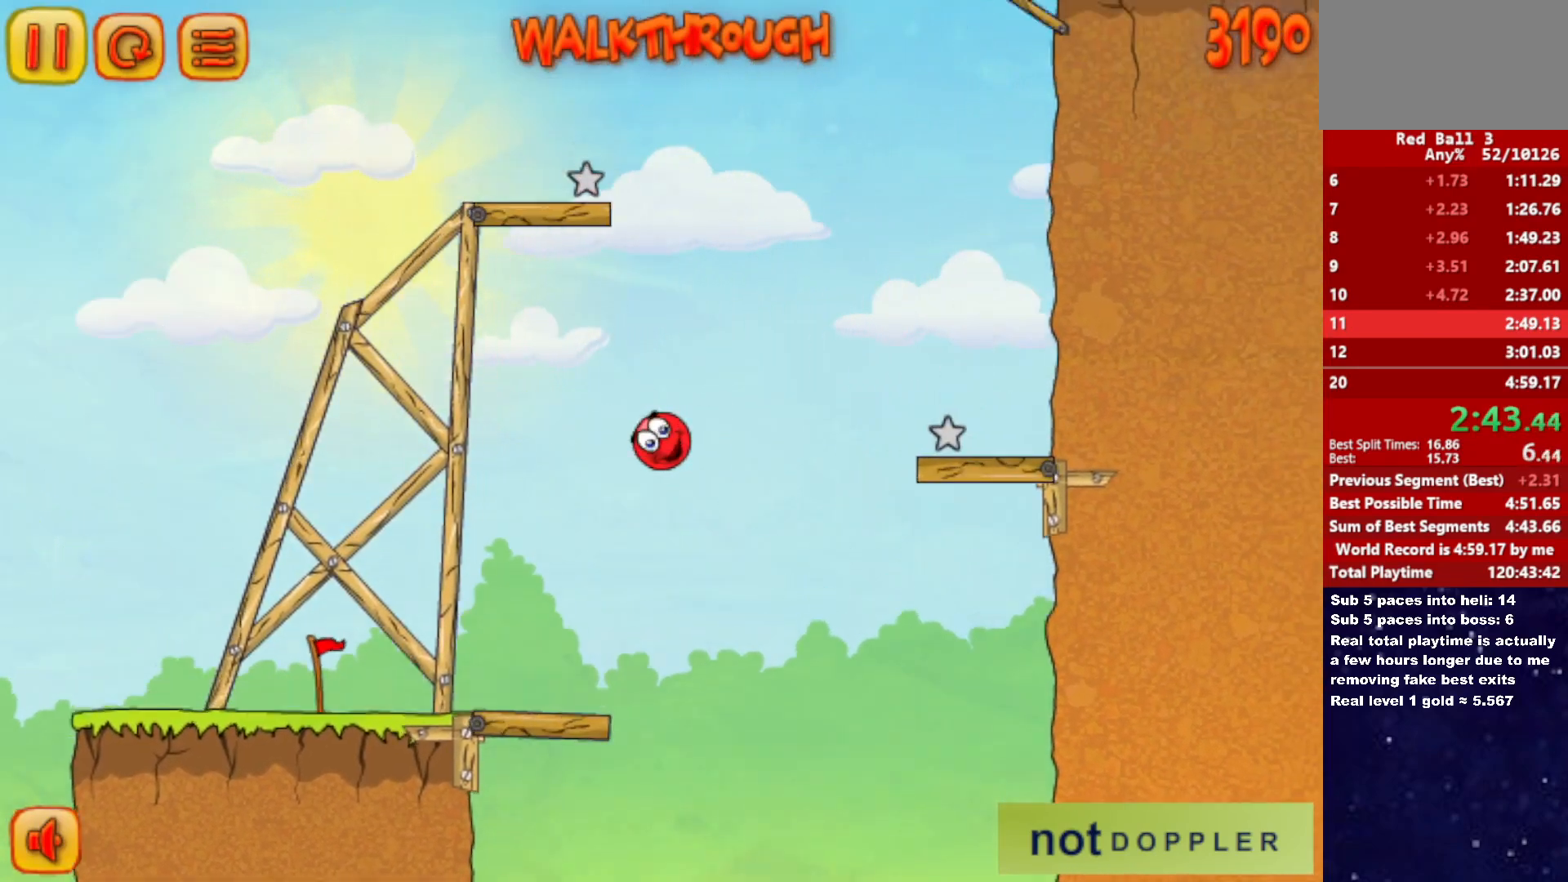
{"keys": ["right", "up"], "events": [[333, "up", "up"], [433, "up", "down"]]}
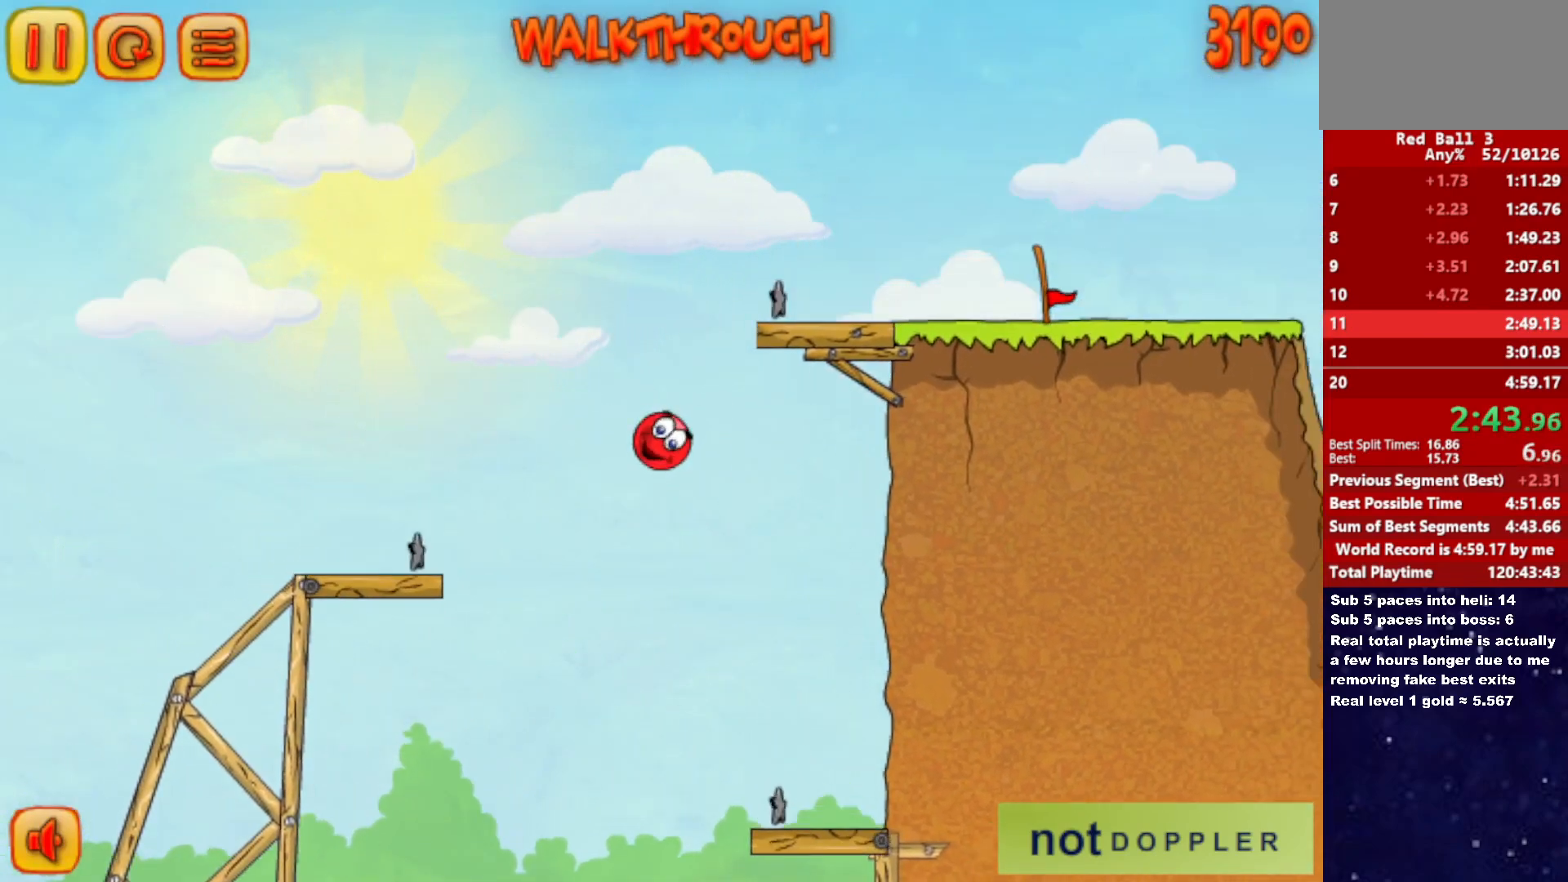
{"keys": ["right"], "events": [[50, "left", "down"], [100, "right", "up"], [117, "left", "up"], [117, "right", "down"], [217, "up", "up"]]}
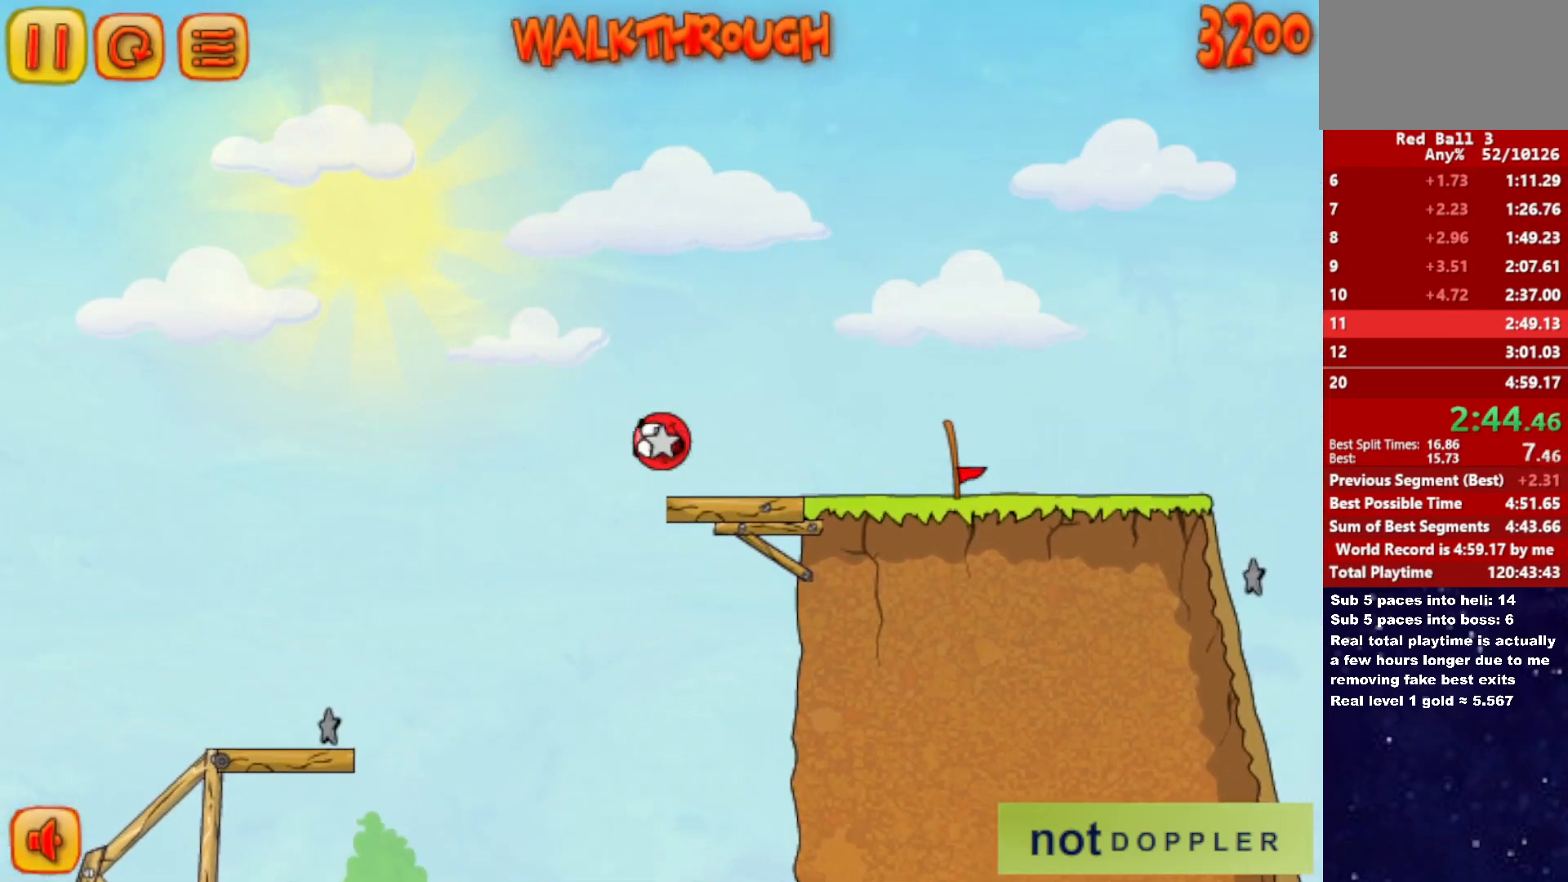
{"keys": ["right"], "events": [[433, "up", "down"], [467, "up", "up"]]}
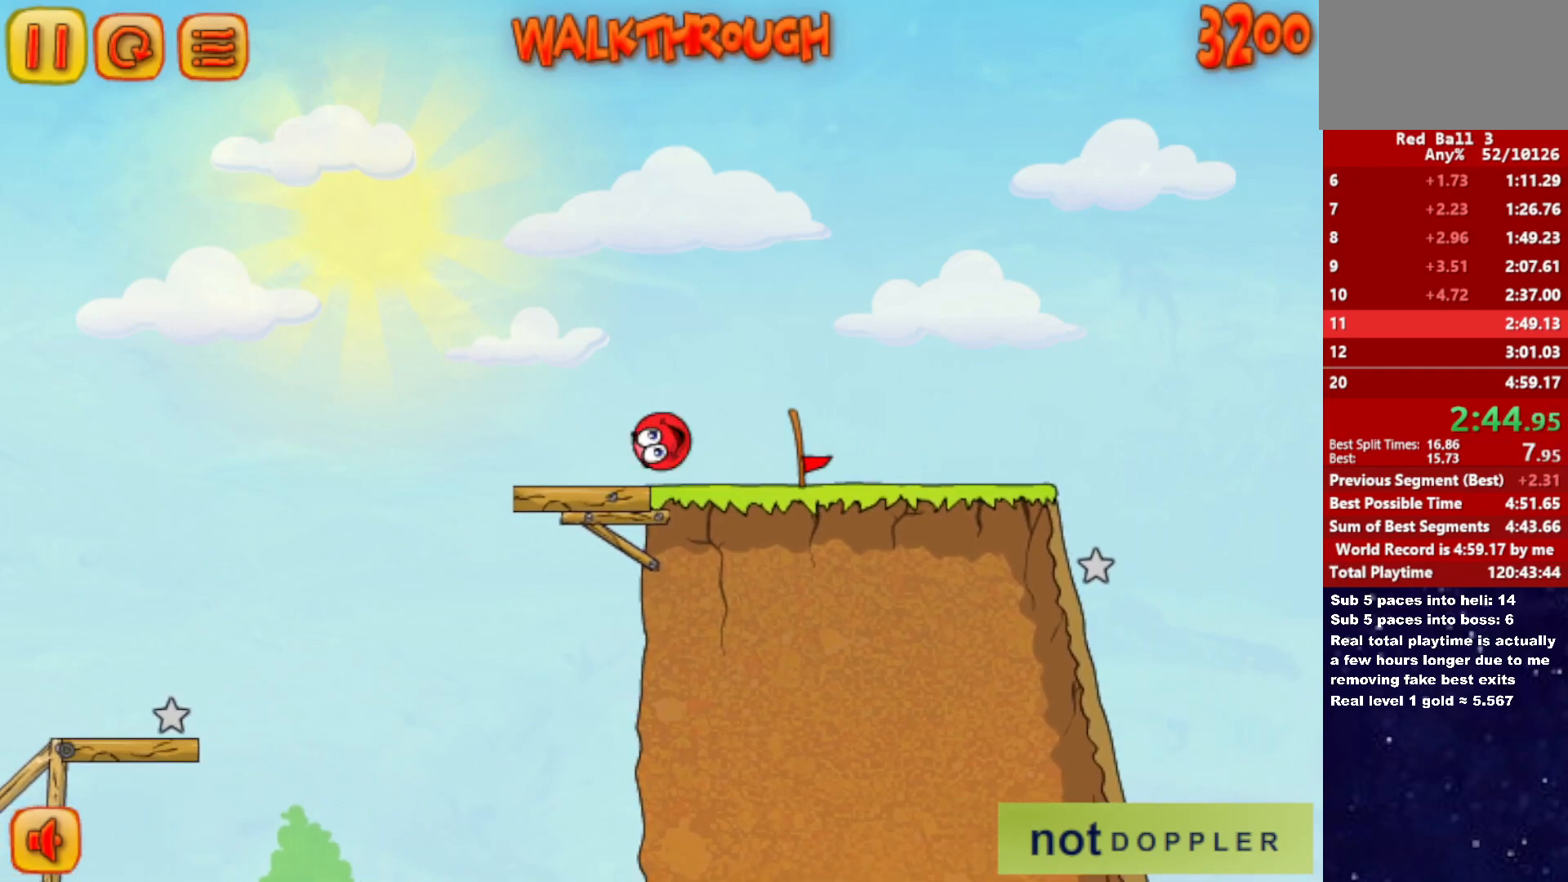
{"keys": ["right"], "events": []}
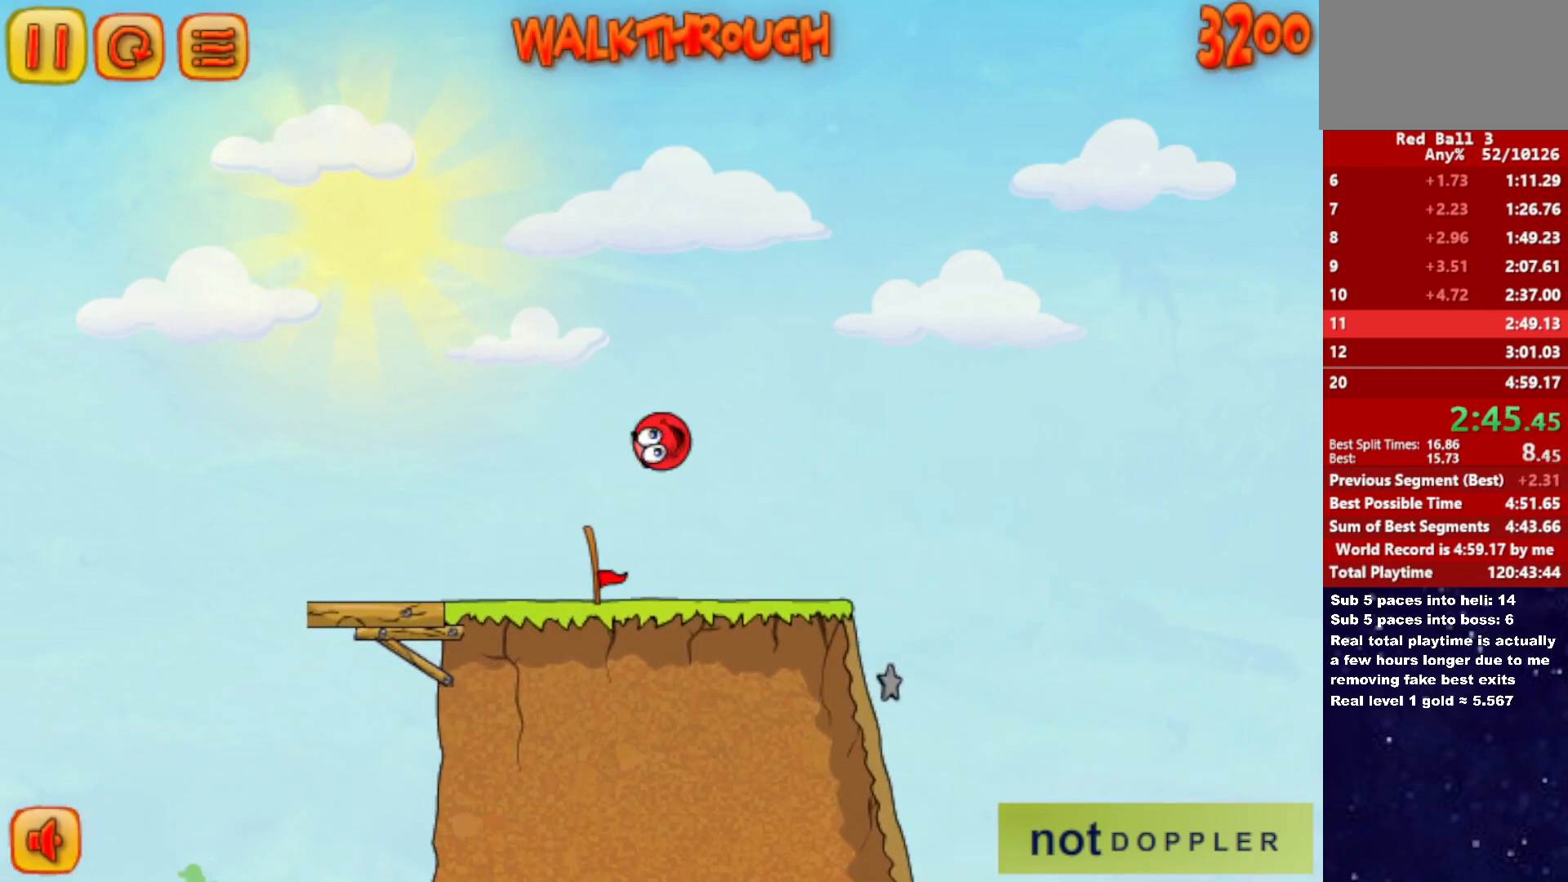
{"keys": ["left"], "events": [[400, "right", "up"], [417, "left", "down"]]}
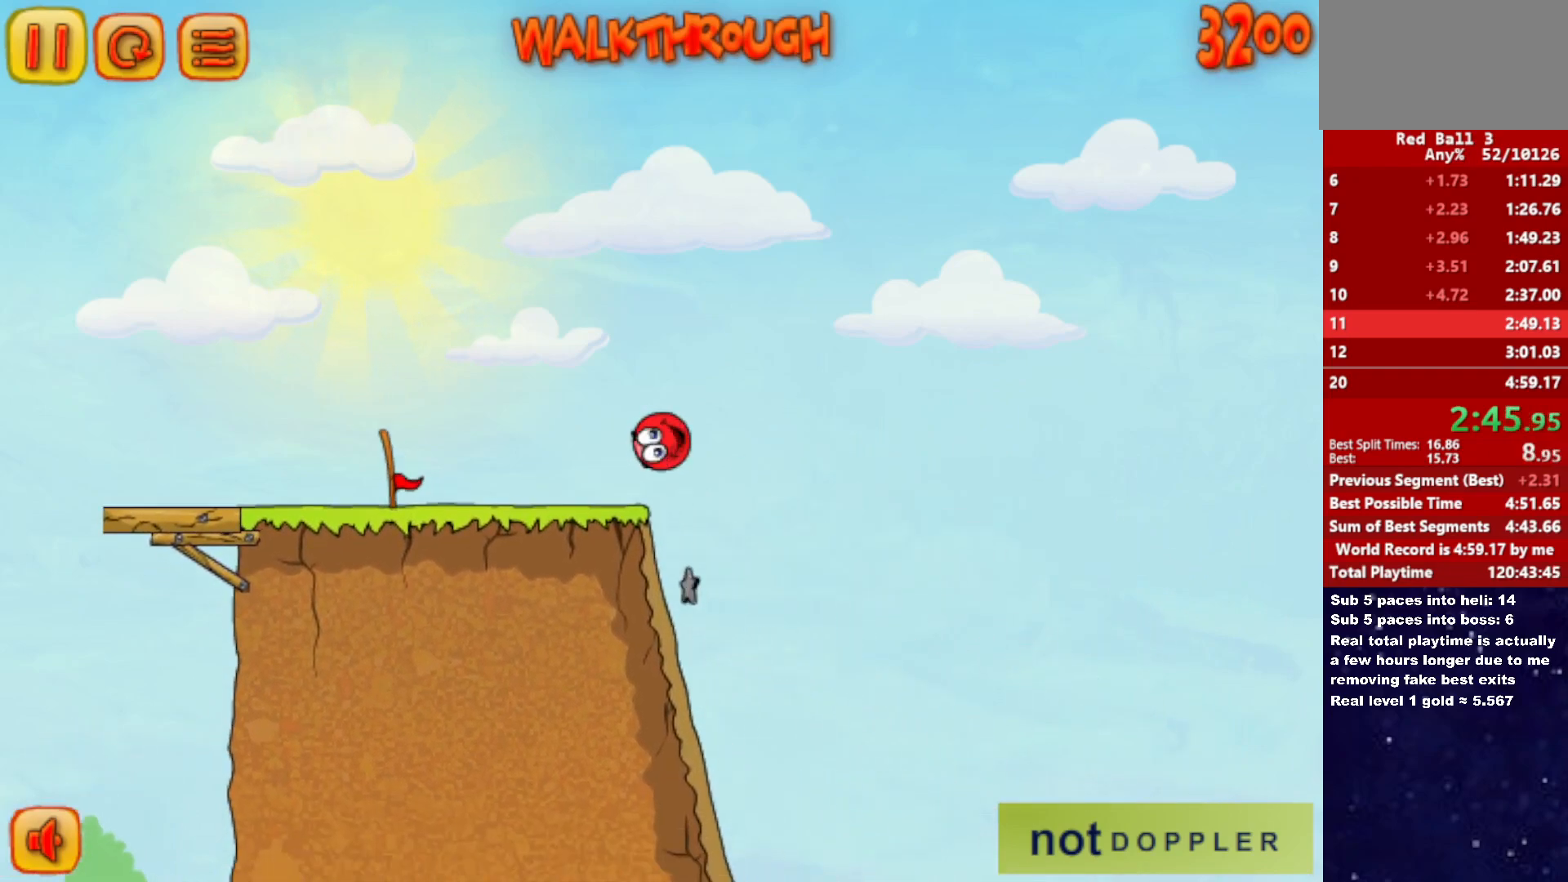
{"keys": [], "events": [[300, "right", "down"], [317, "left", "up"], [400, "right", "up"]]}
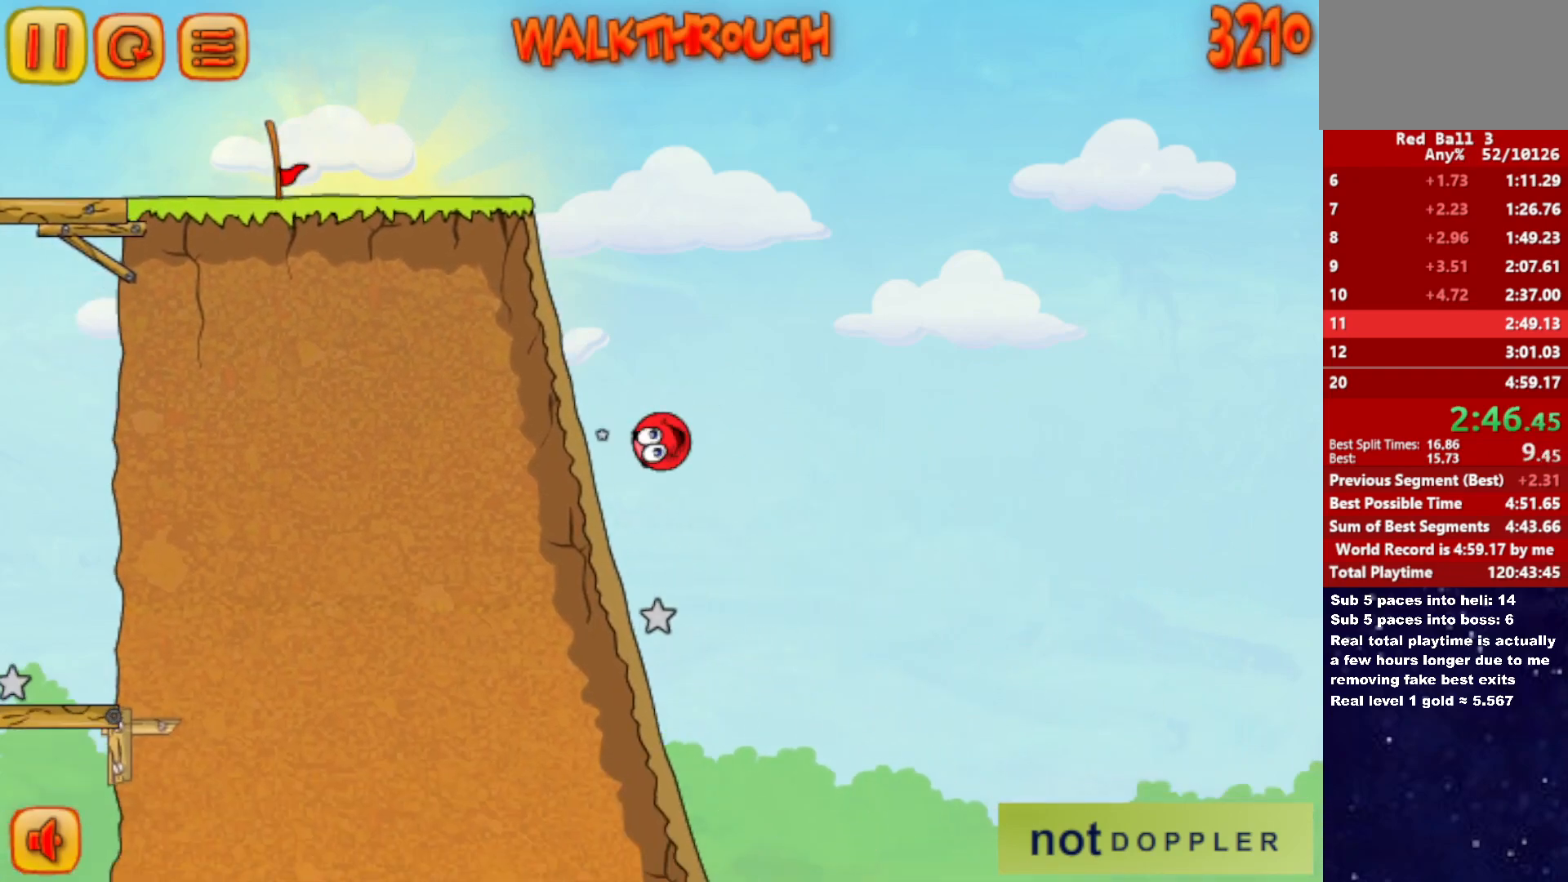
{"keys": ["right"], "events": [[200, "right", "down"]]}
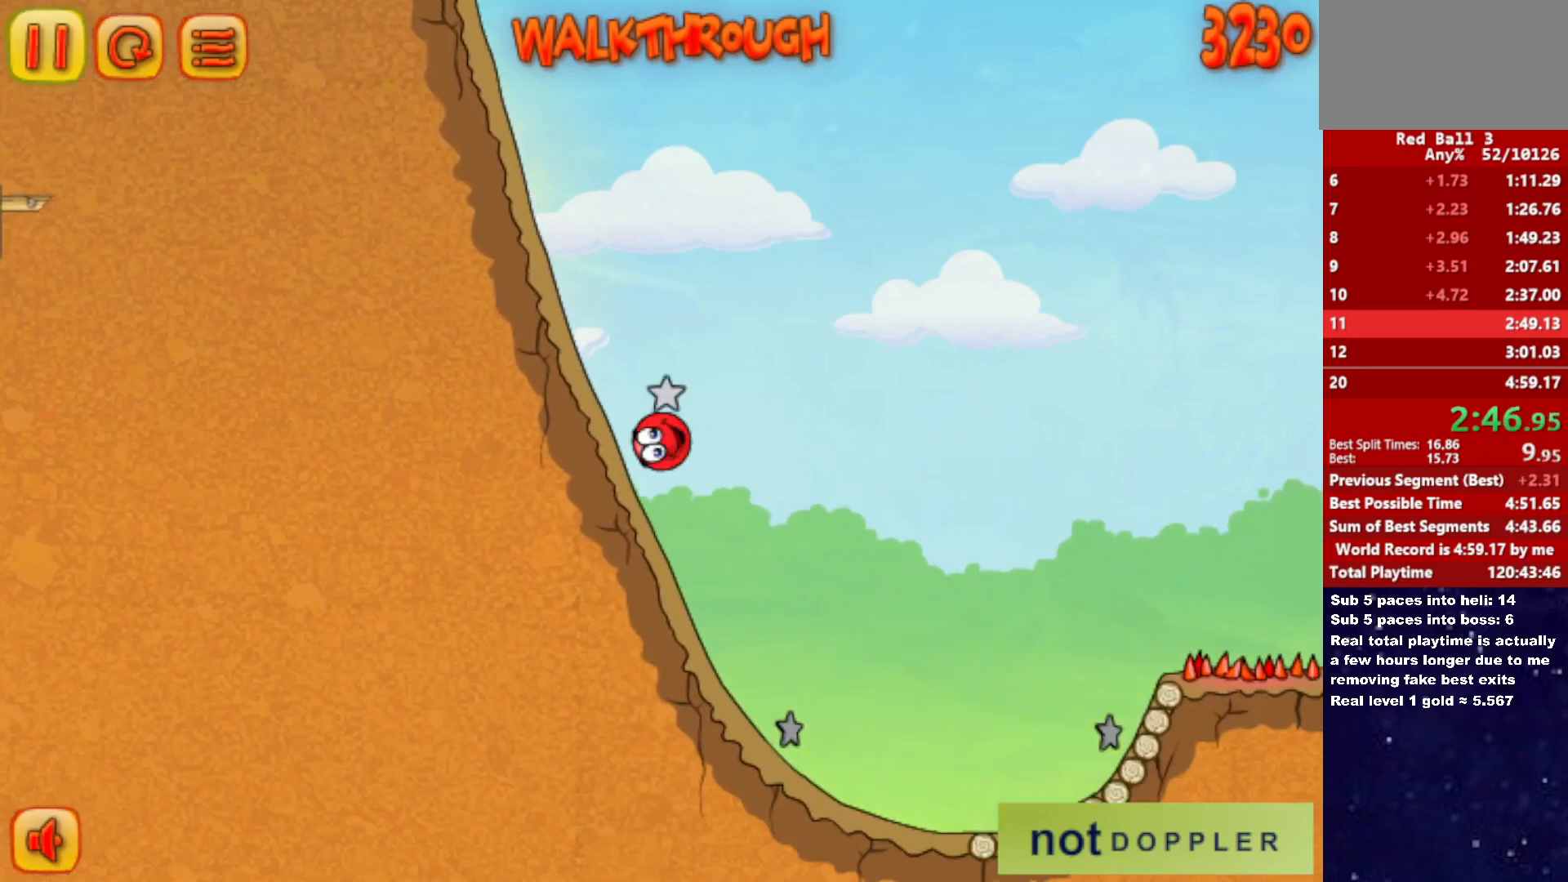
{"keys": ["right", "up"], "events": [[317, "p", "down"], [333, "up", "down"], [383, "p", "up"]]}
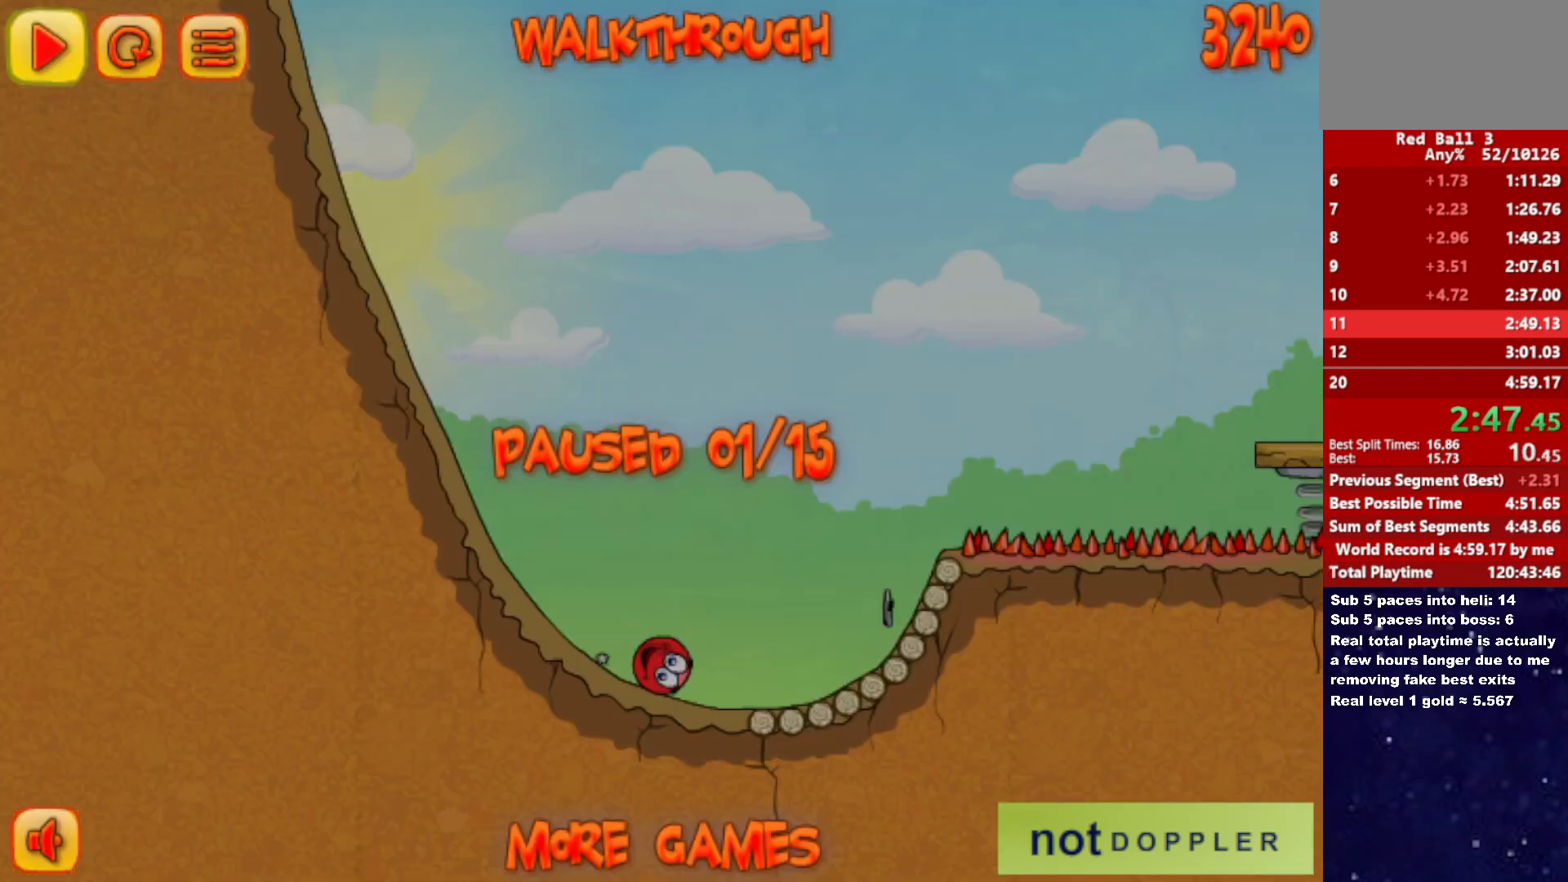
{"keys": ["right", "up"], "events": [[367, "p", "down"], [433, "p", "up"]]}
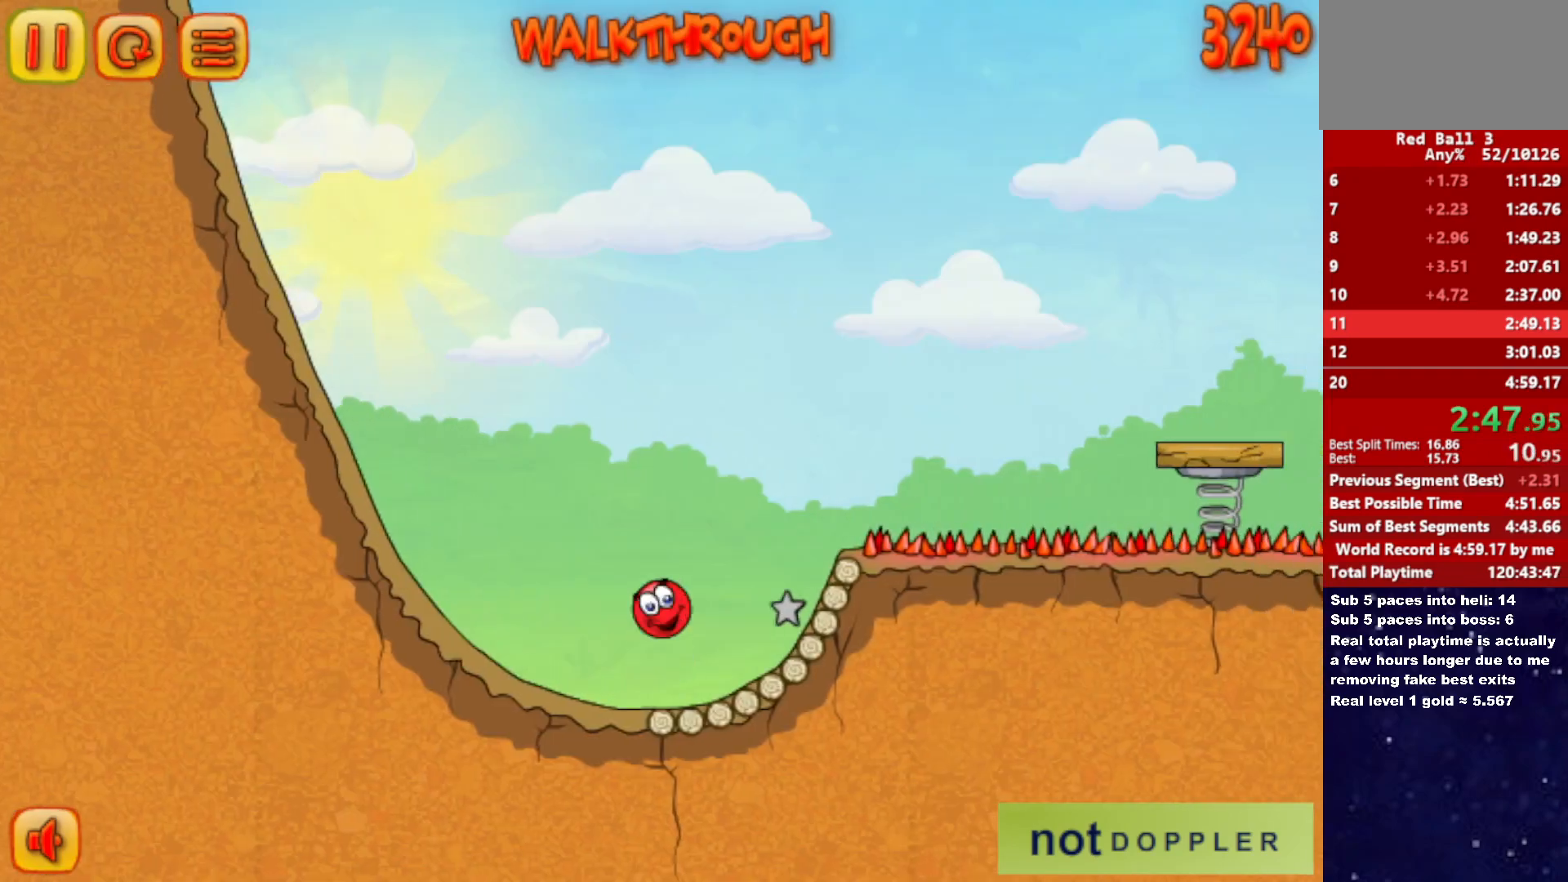
{"keys": ["right"], "events": [[100, "up", "up"], [283, "up", "down"], [333, "up", "up"]]}
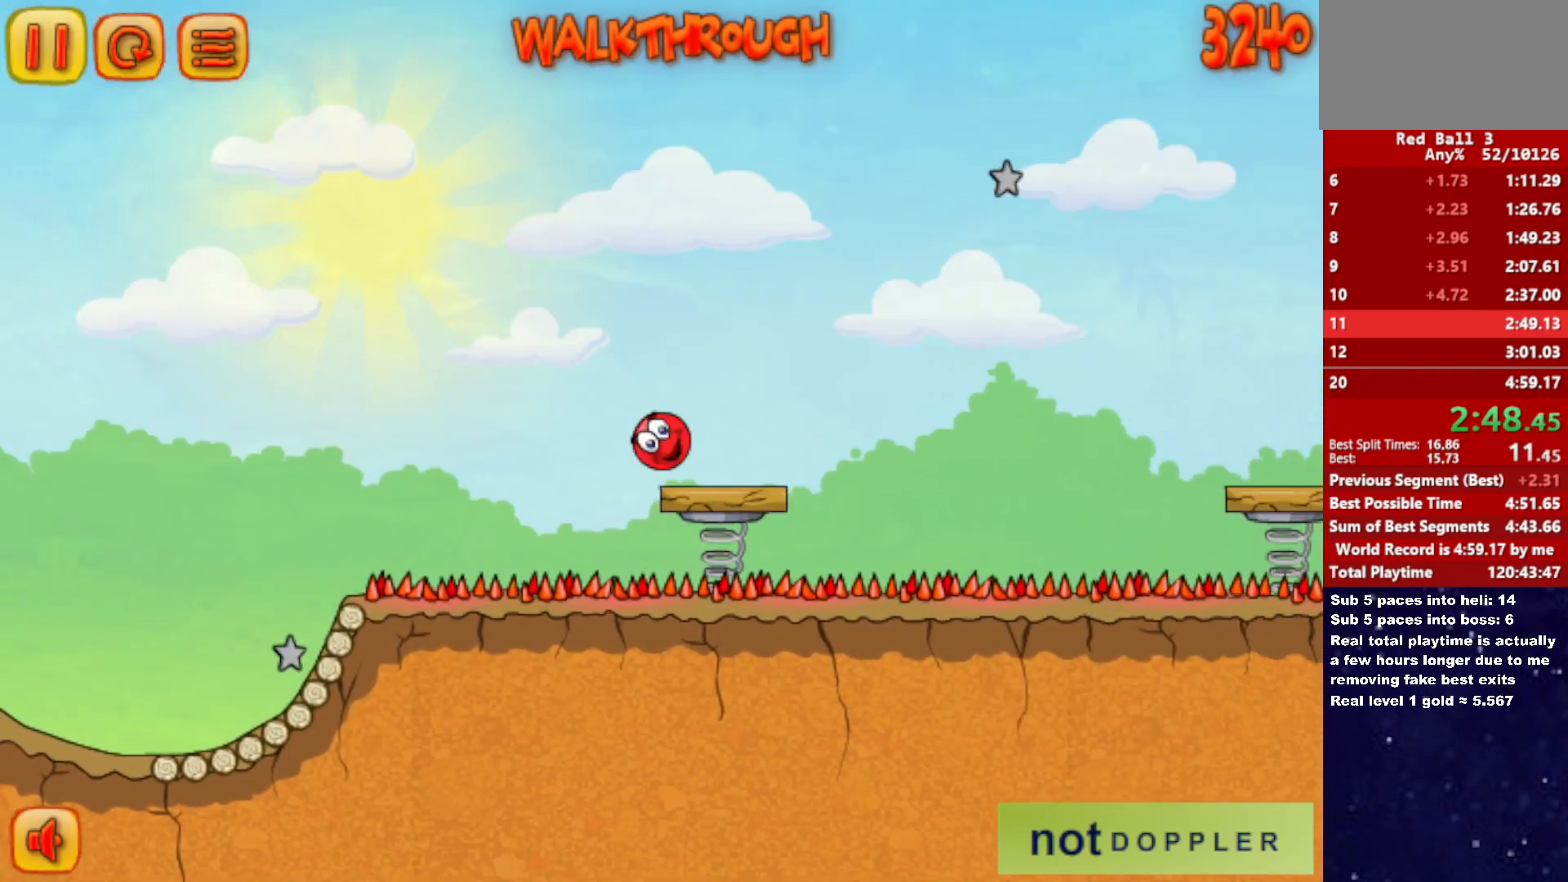
{"keys": ["right"], "events": []}
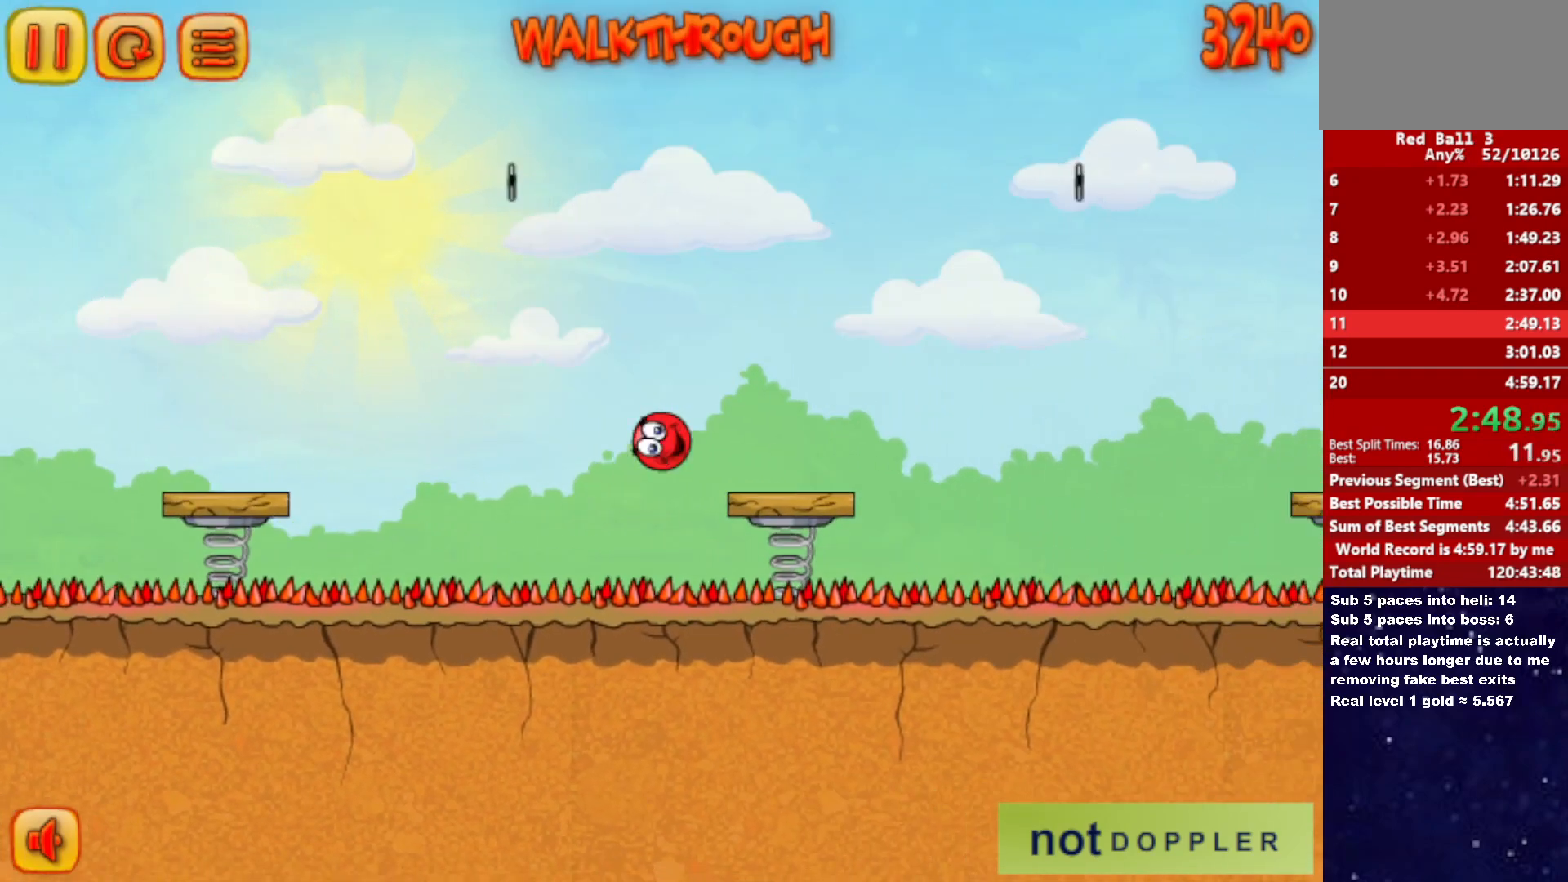
{"keys": ["right", "up"], "events": [[67, "p", "down"], [83, "up", "down"], [117, "p", "up"]]}
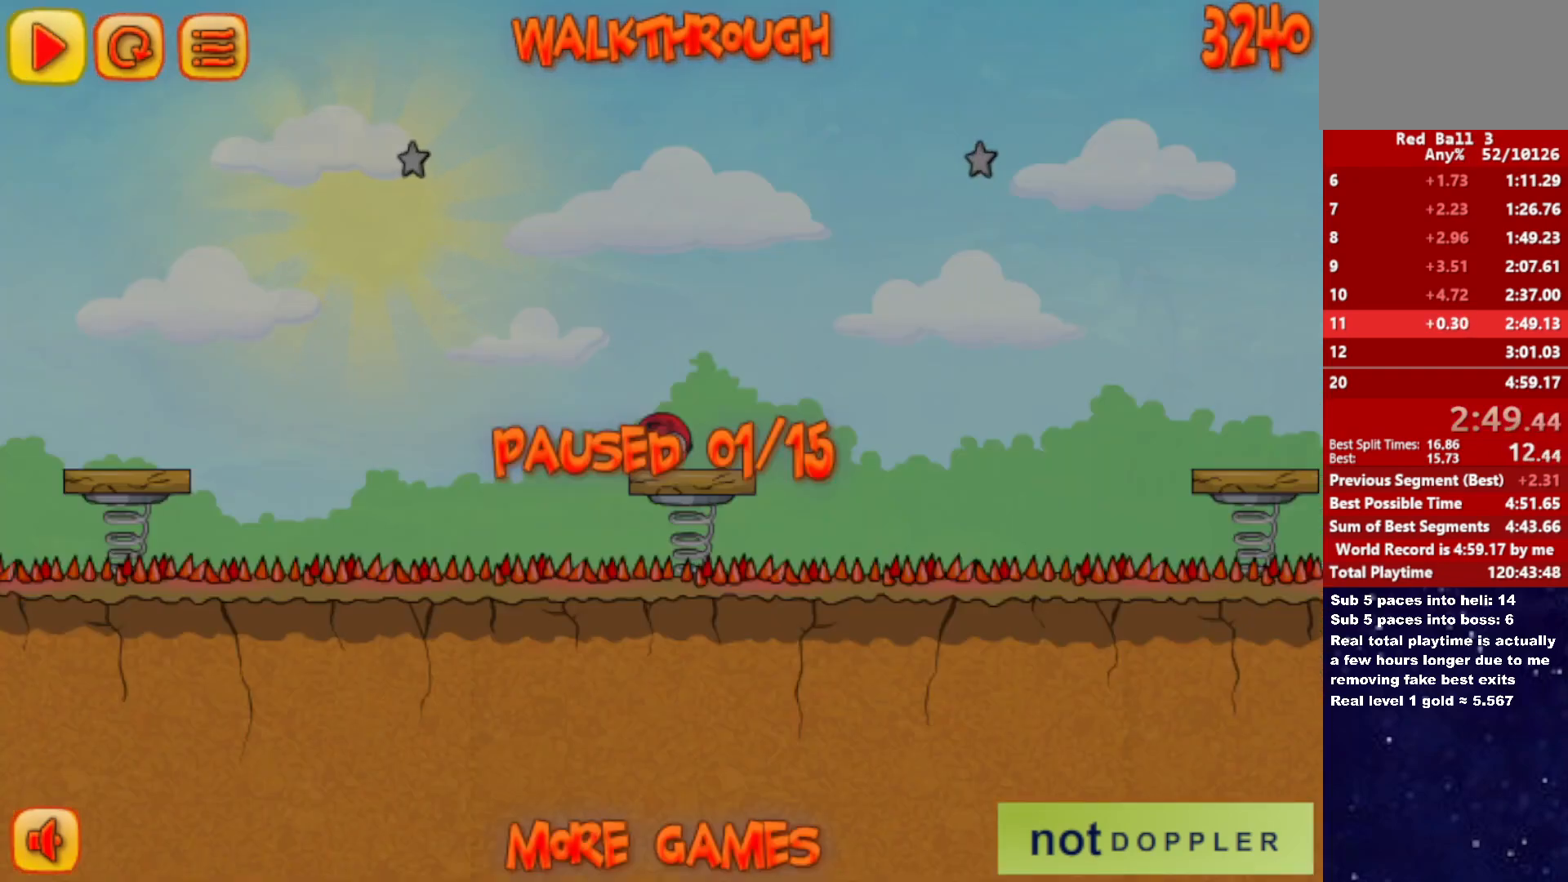
{"keys": ["right", "up"], "events": [[117, "p", "down"], [167, "p", "up"]]}
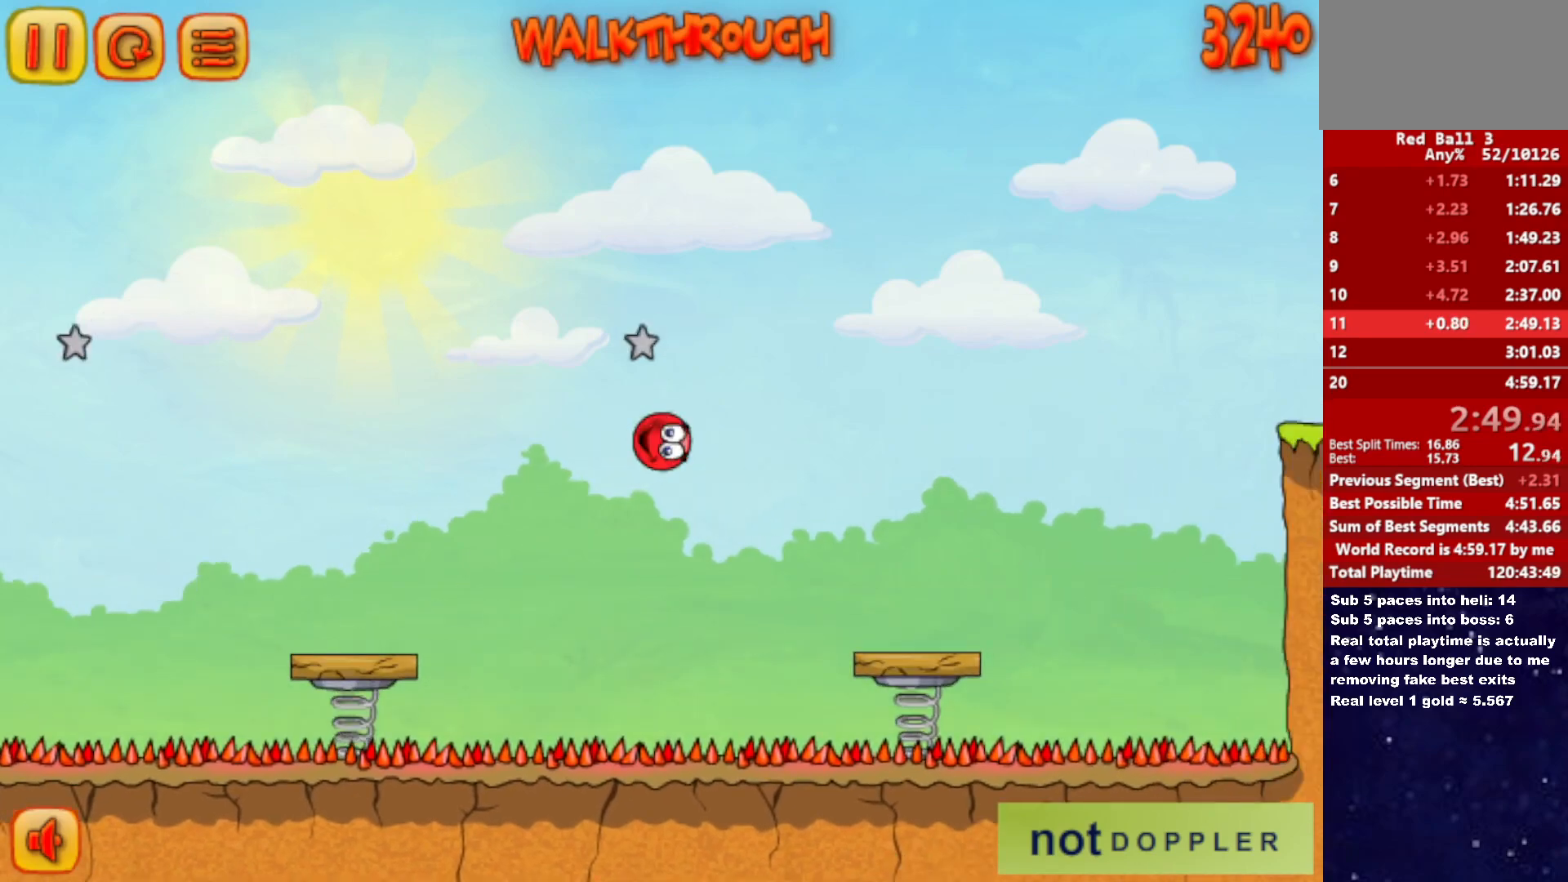
{"keys": ["right", "up"], "events": []}
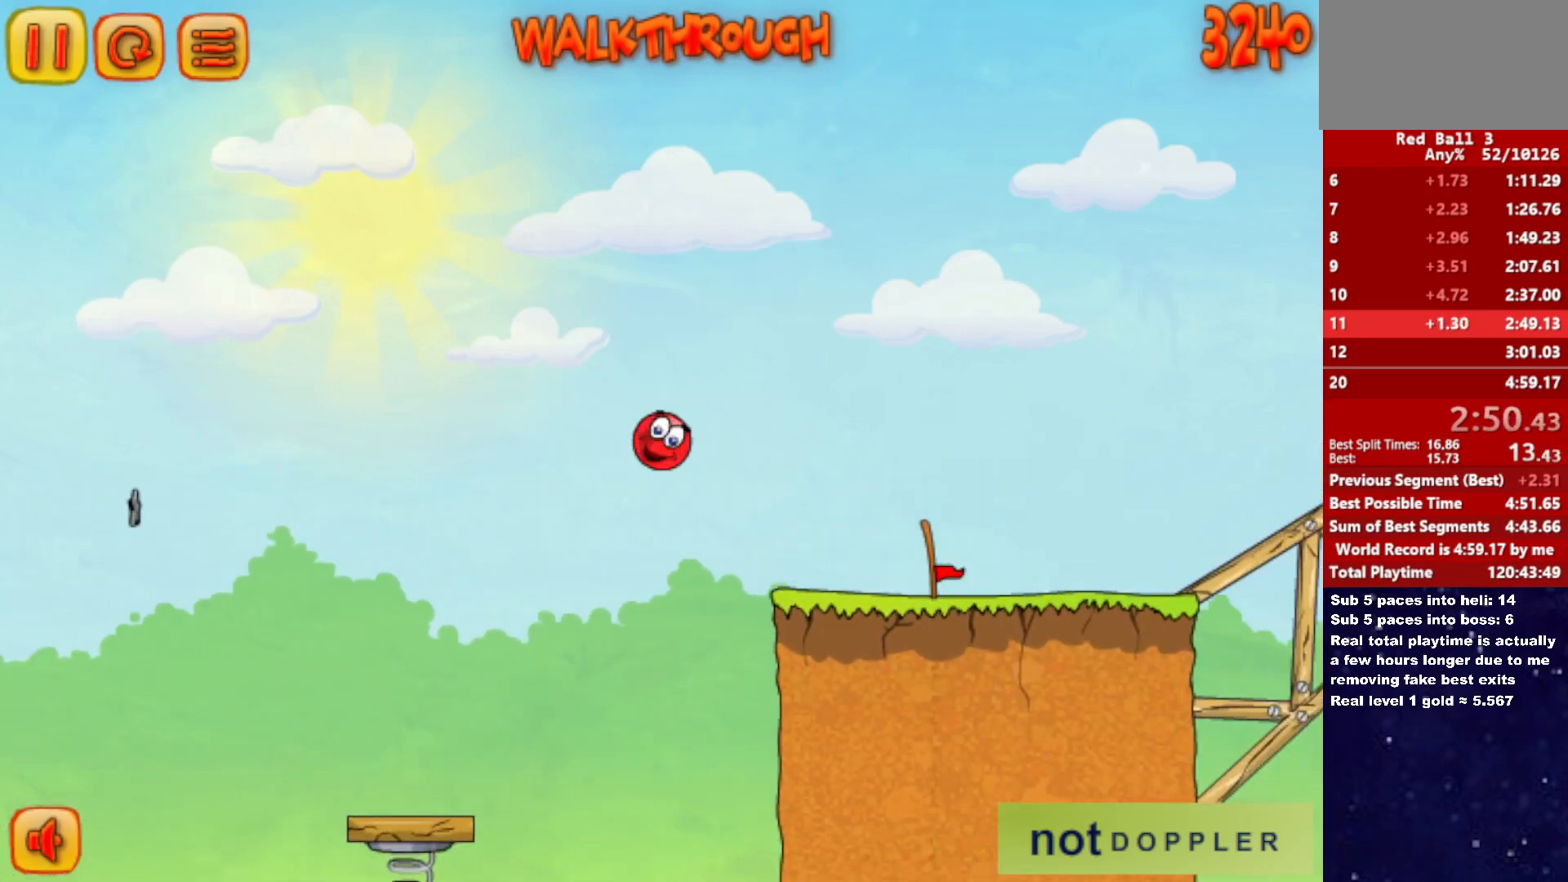
{"keys": ["right"], "events": [[367, "up", "up"]]}
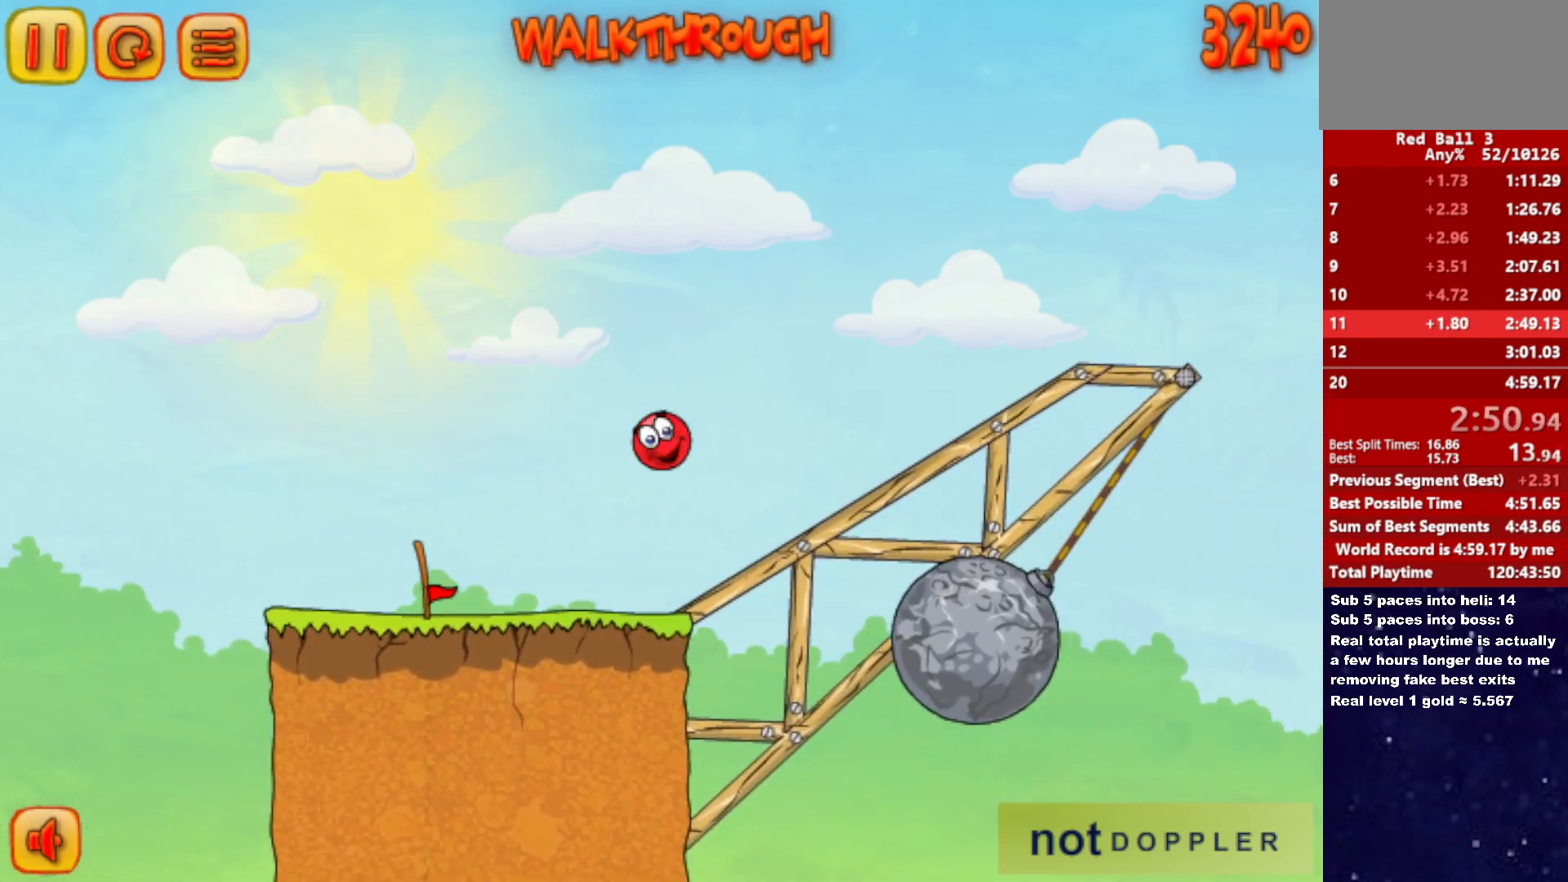
{"keys": ["right", "up"], "events": [[67, "right", "up"], [100, "left", "down"], [217, "left", "up"], [367, "right", "down"], [367, "up", "down"]]}
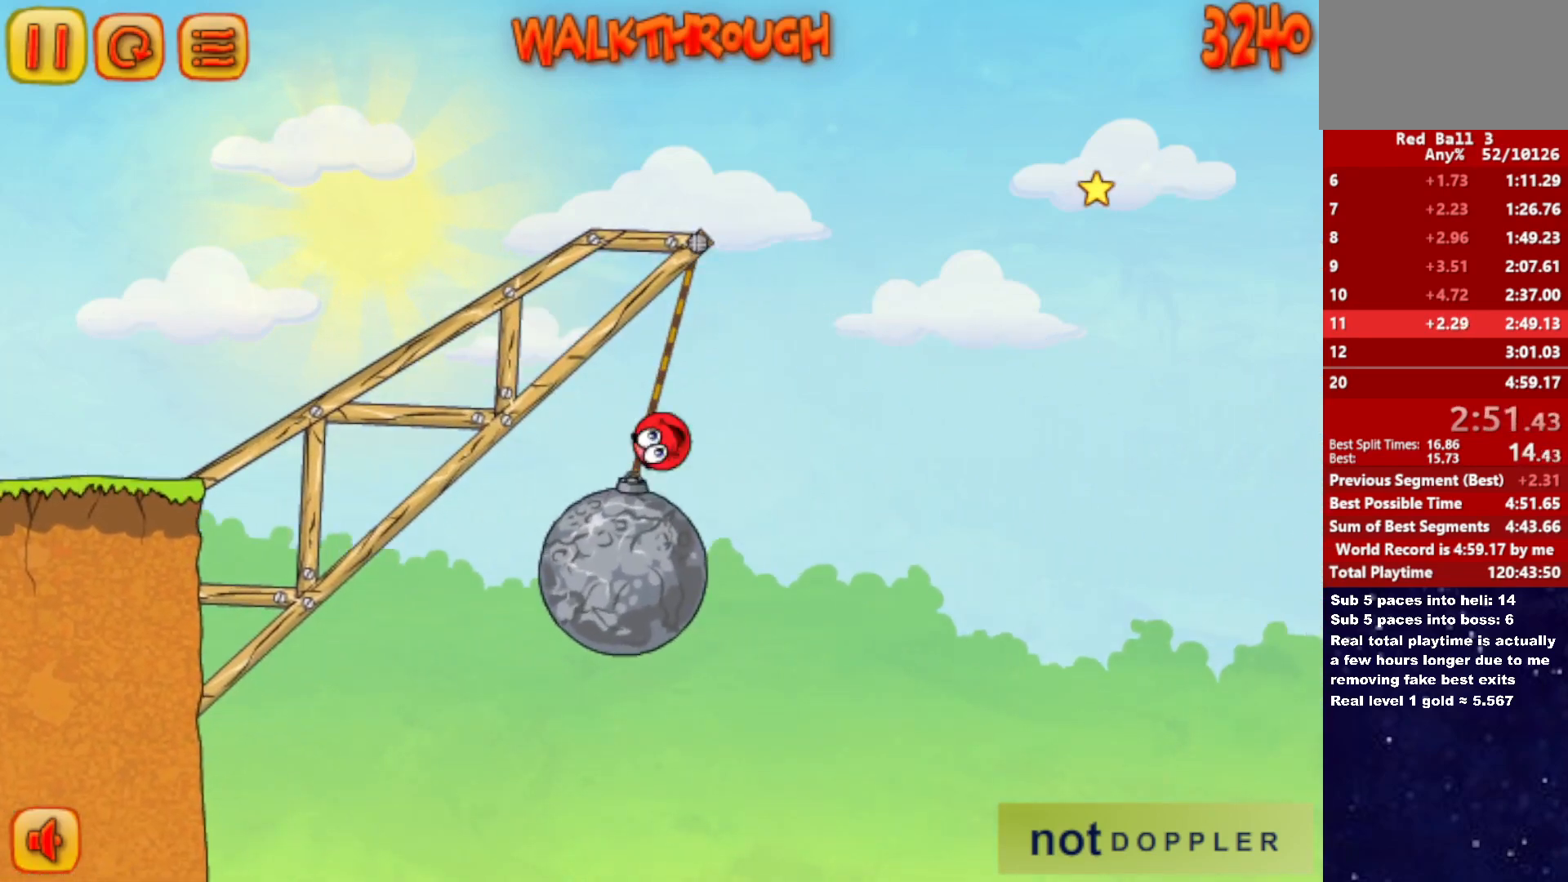
{"keys": ["right", "up"], "events": []}
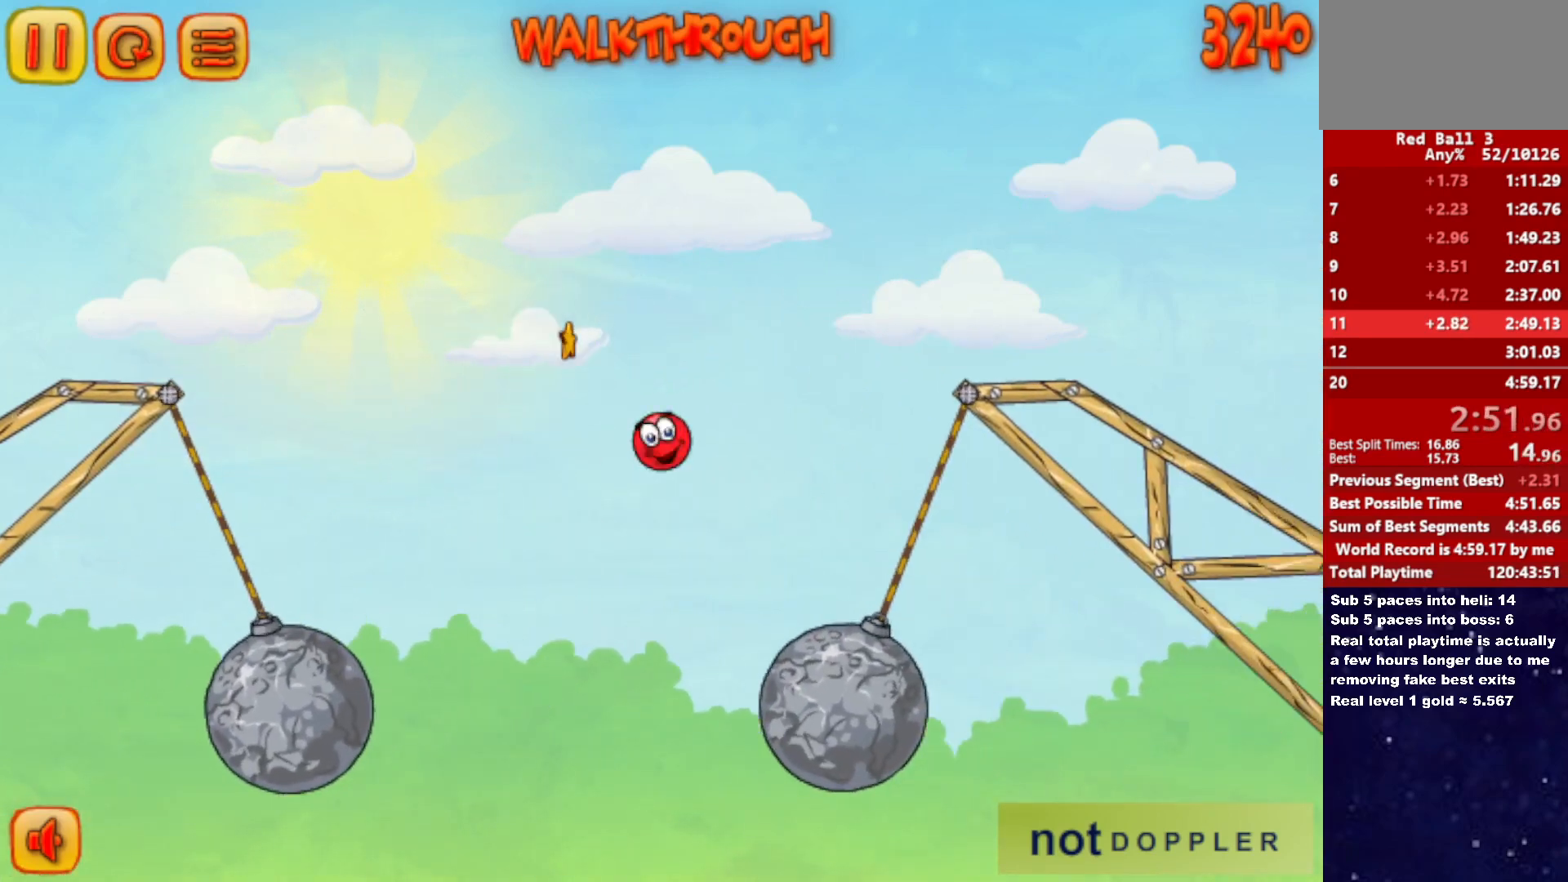
{"keys": ["right"], "events": [[167, "up", "up"]]}
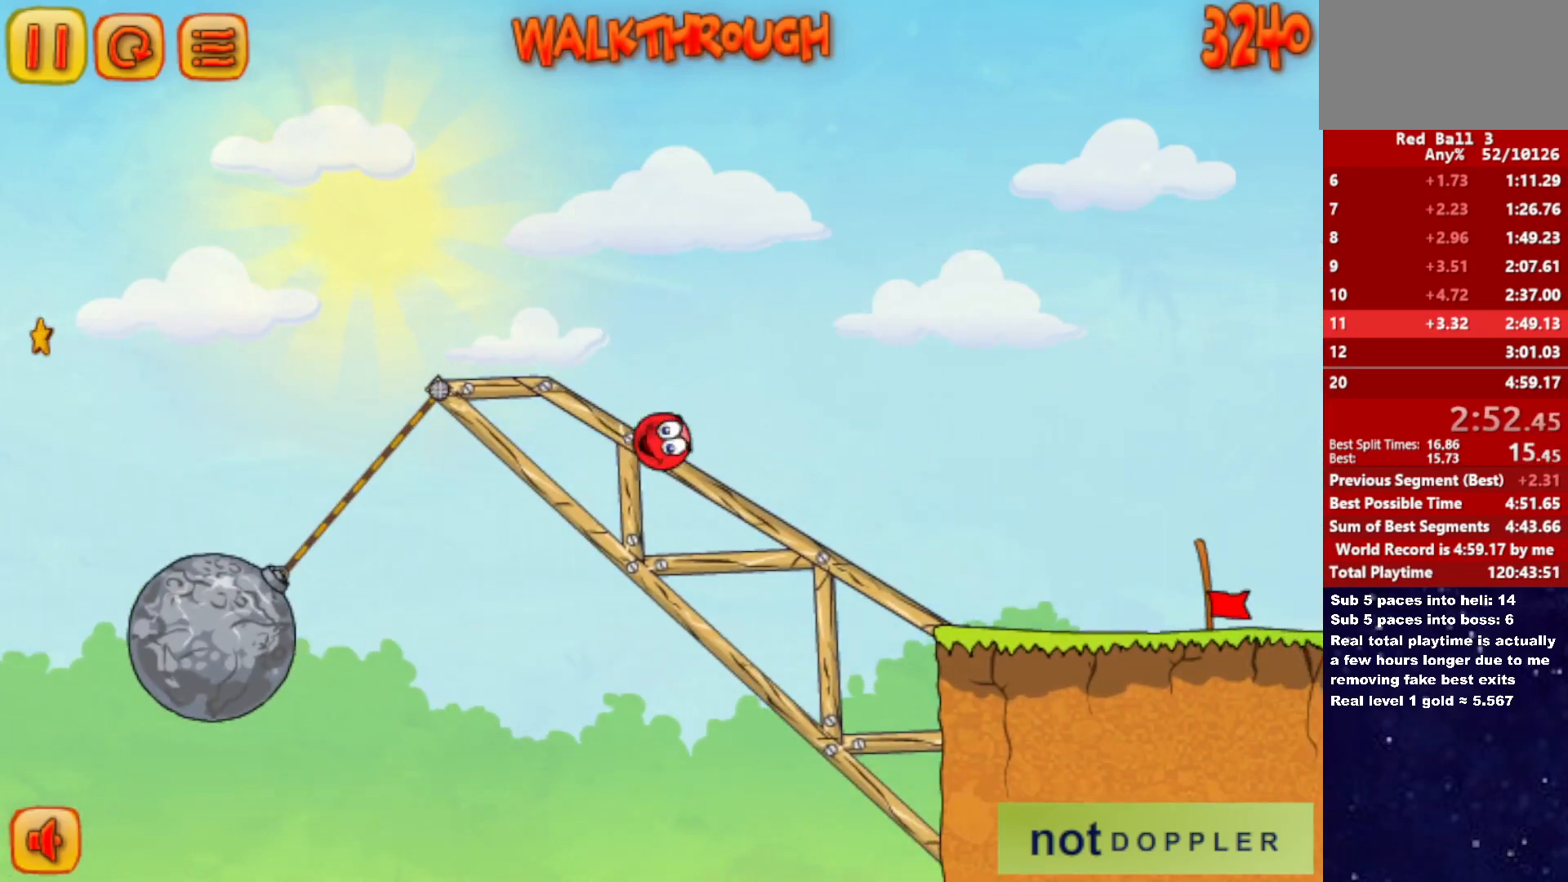
{"keys": ["right"], "events": [[467, "up", "down"], [500, "up", "up"]]}
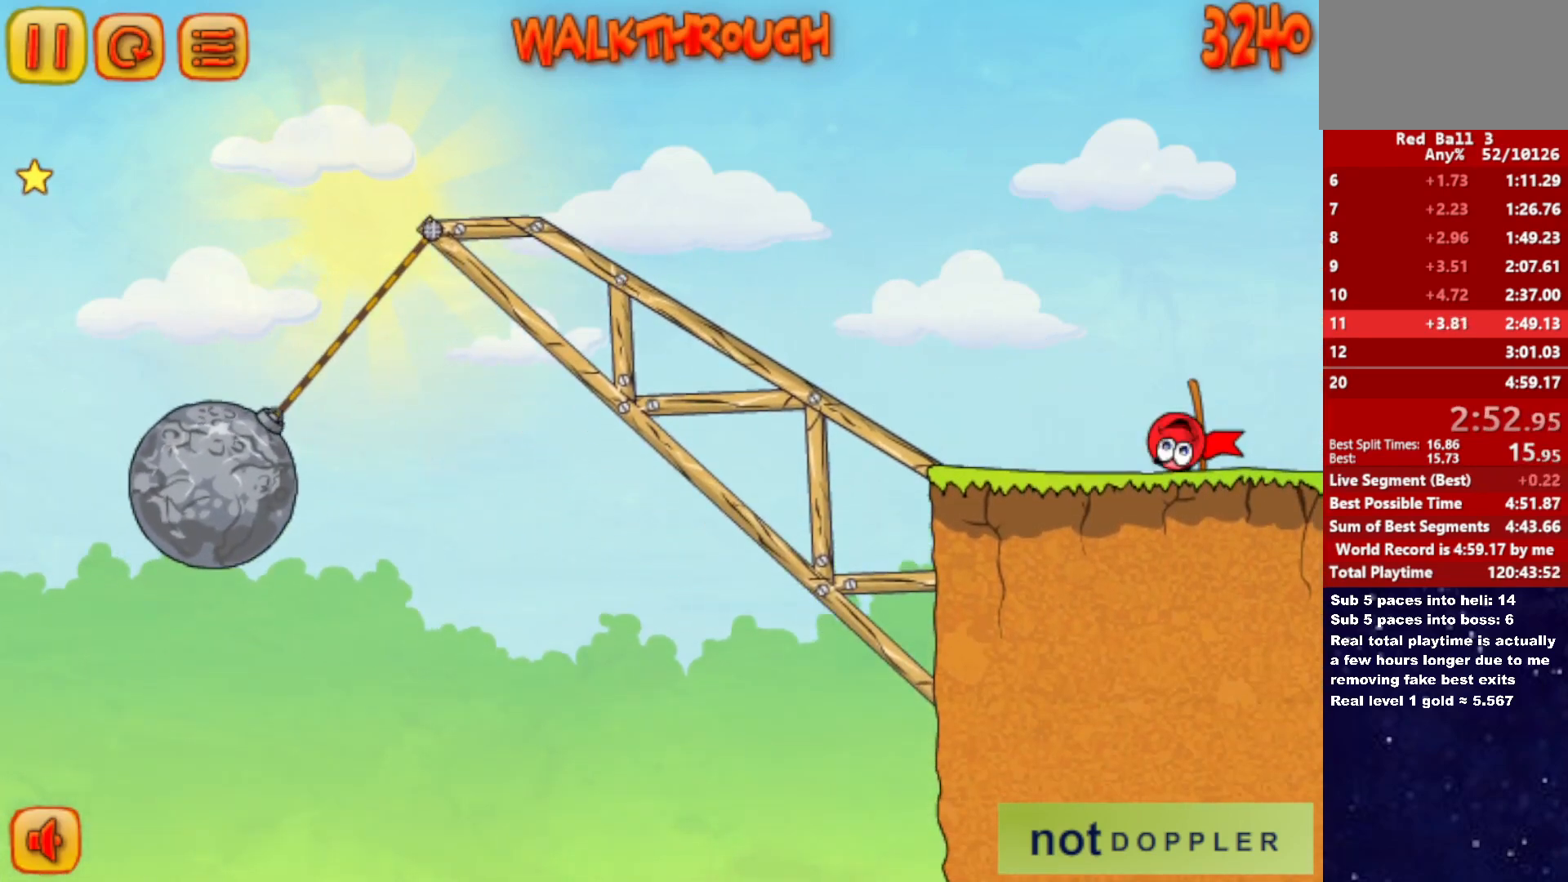
{"keys": [], "events": [[450, "right", "up"]]}
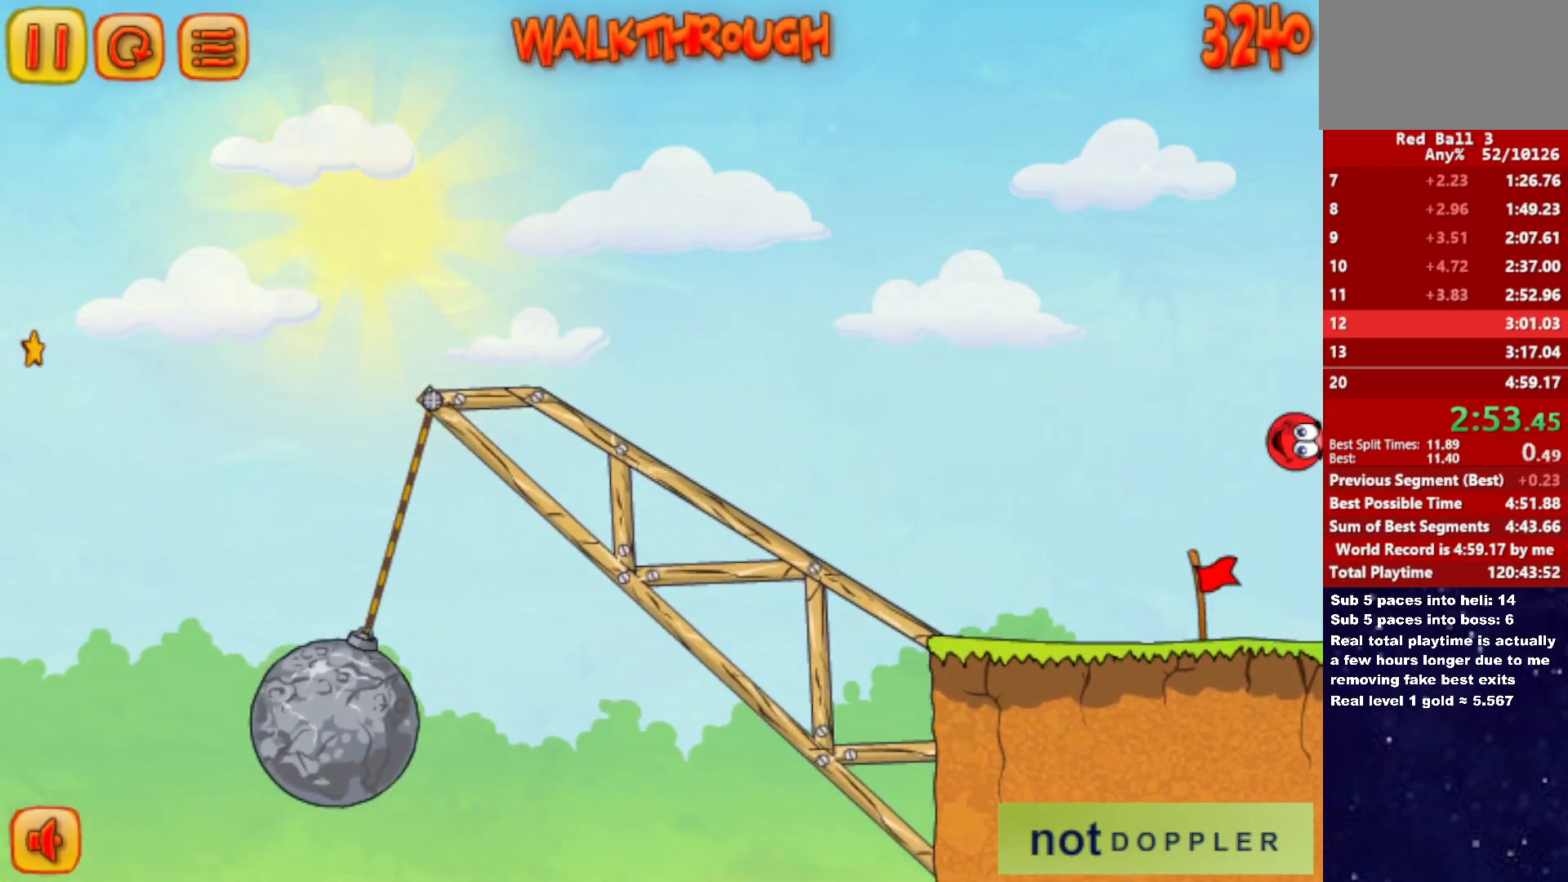
{"keys": ["right"], "events": [[483, "right", "down"]]}
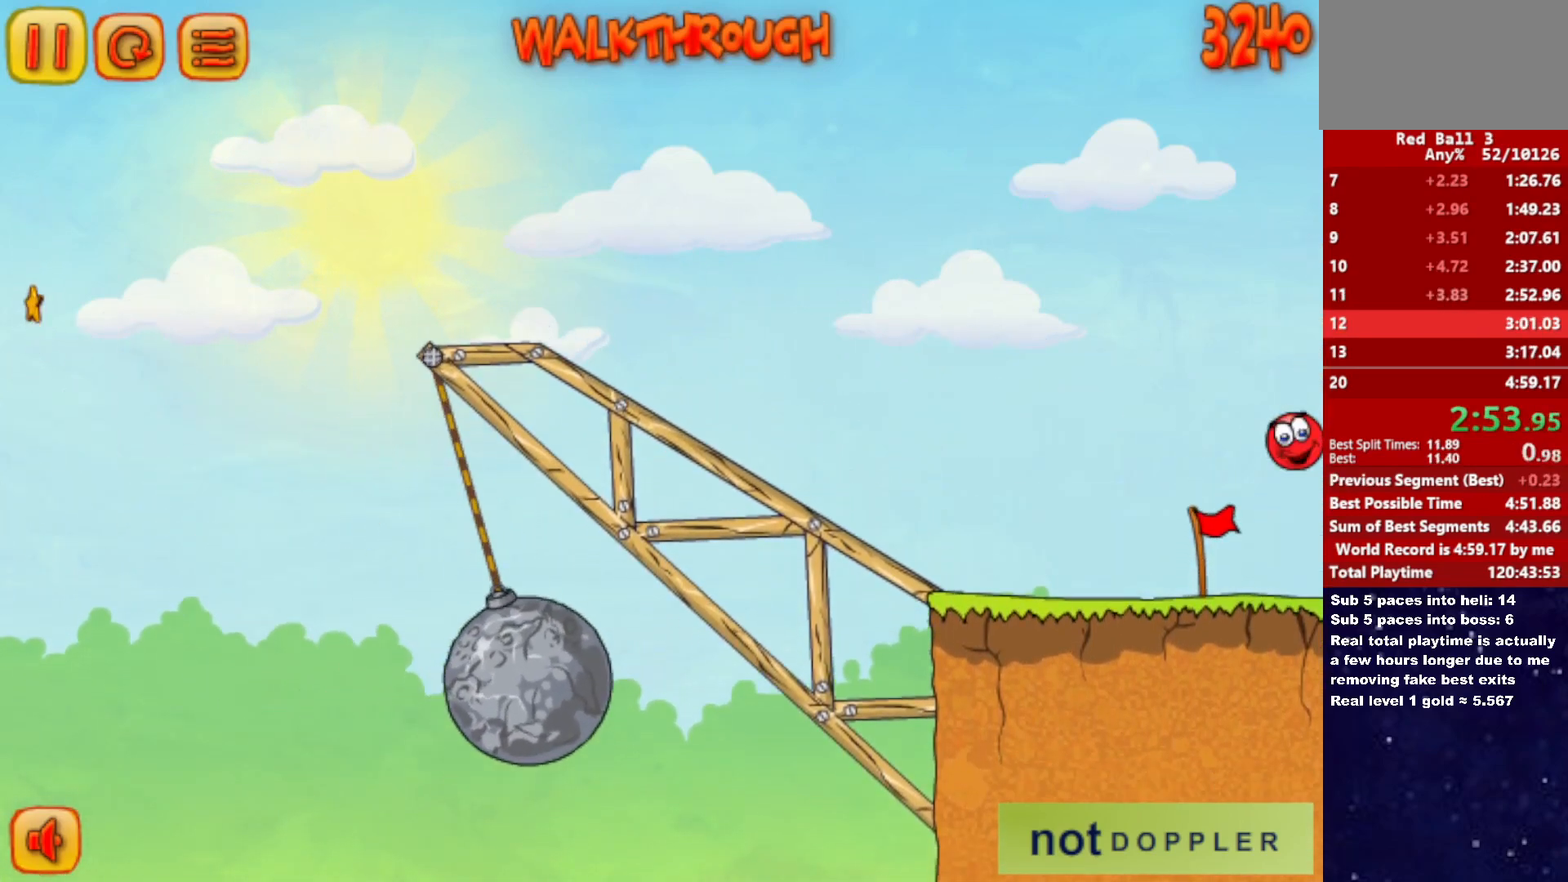
{"keys": ["right"], "events": []}
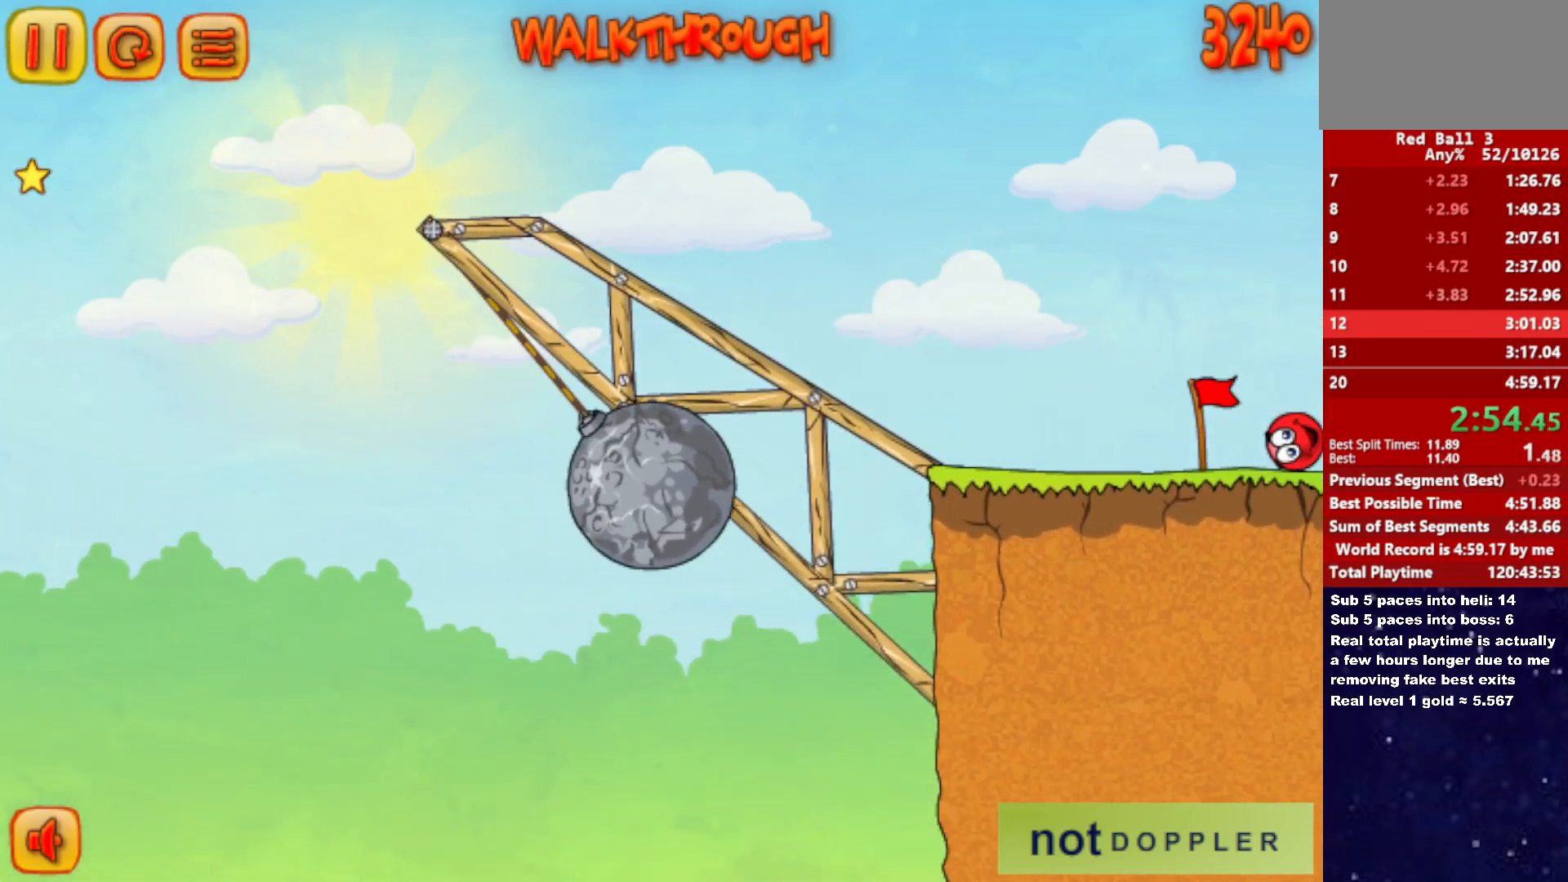
{"keys": ["right"], "events": []}
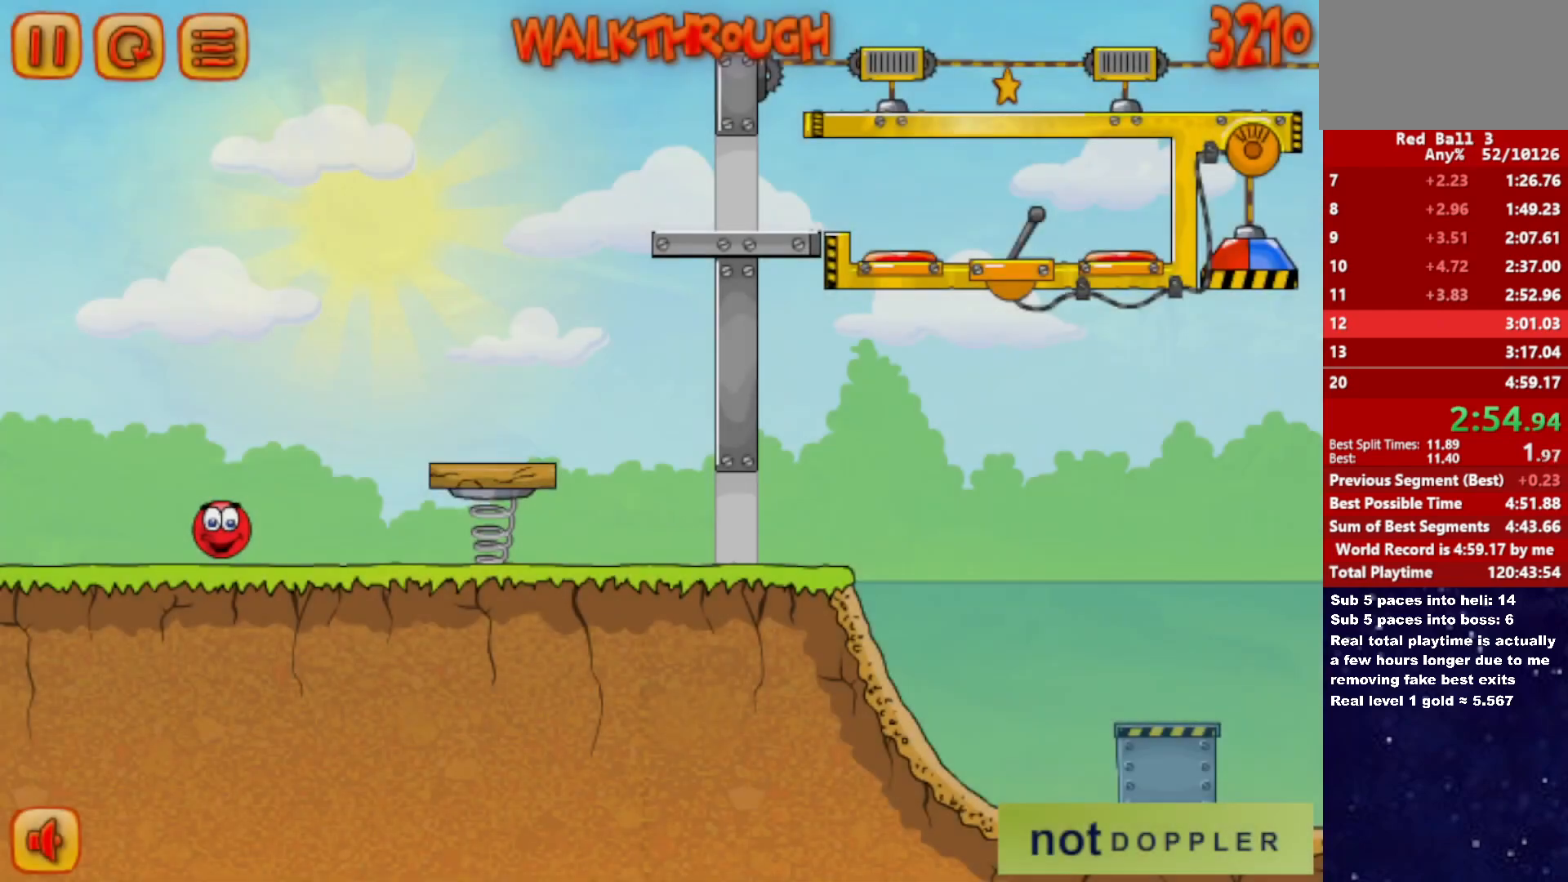
{"keys": ["right"], "events": []}
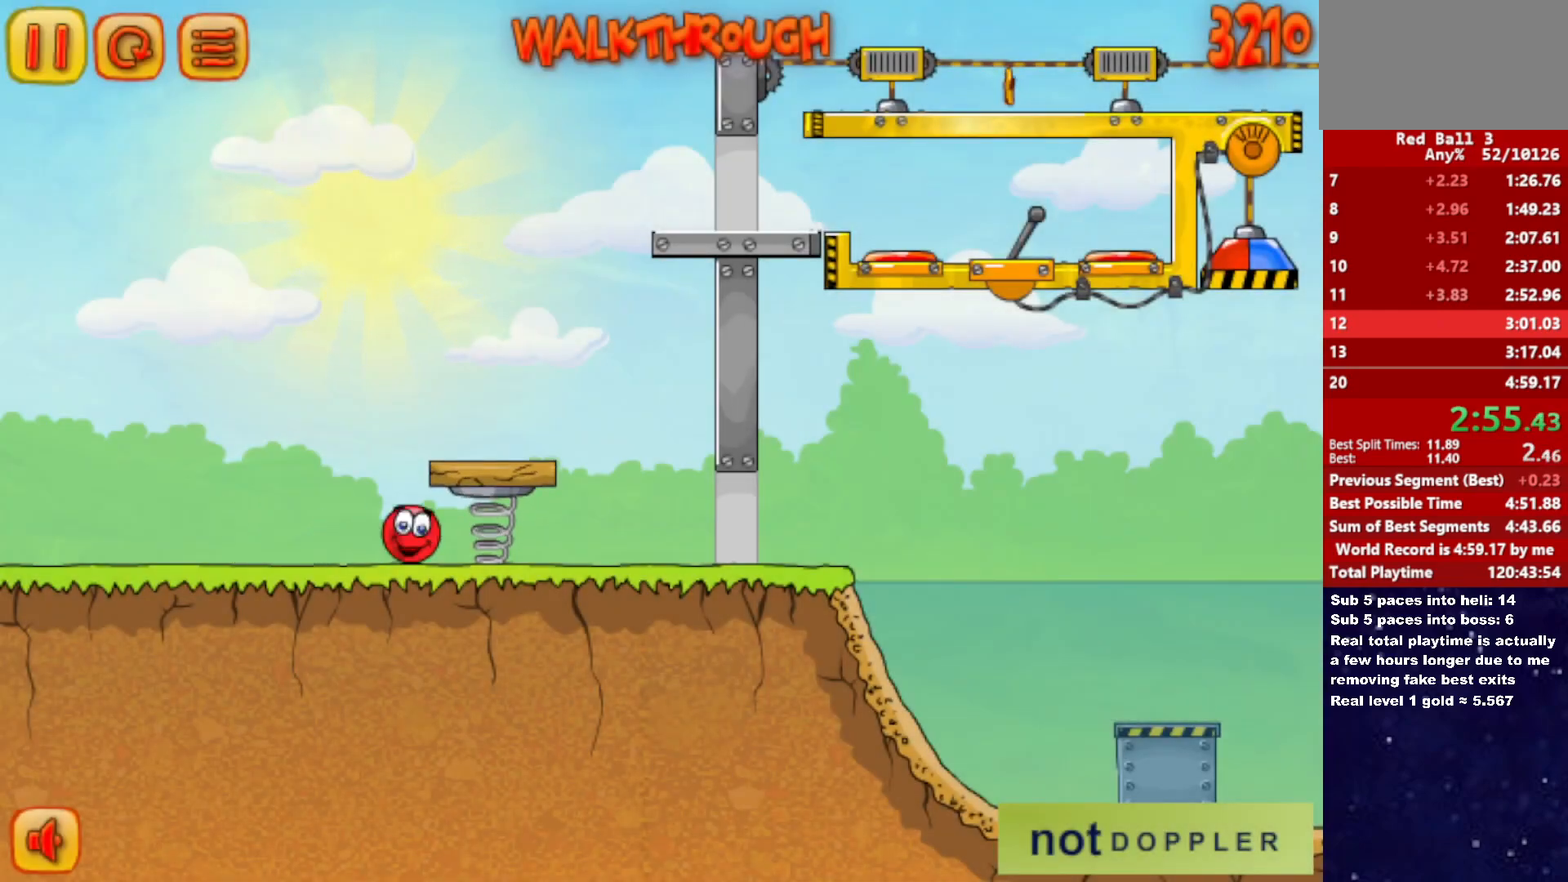
{"keys": ["right"], "events": []}
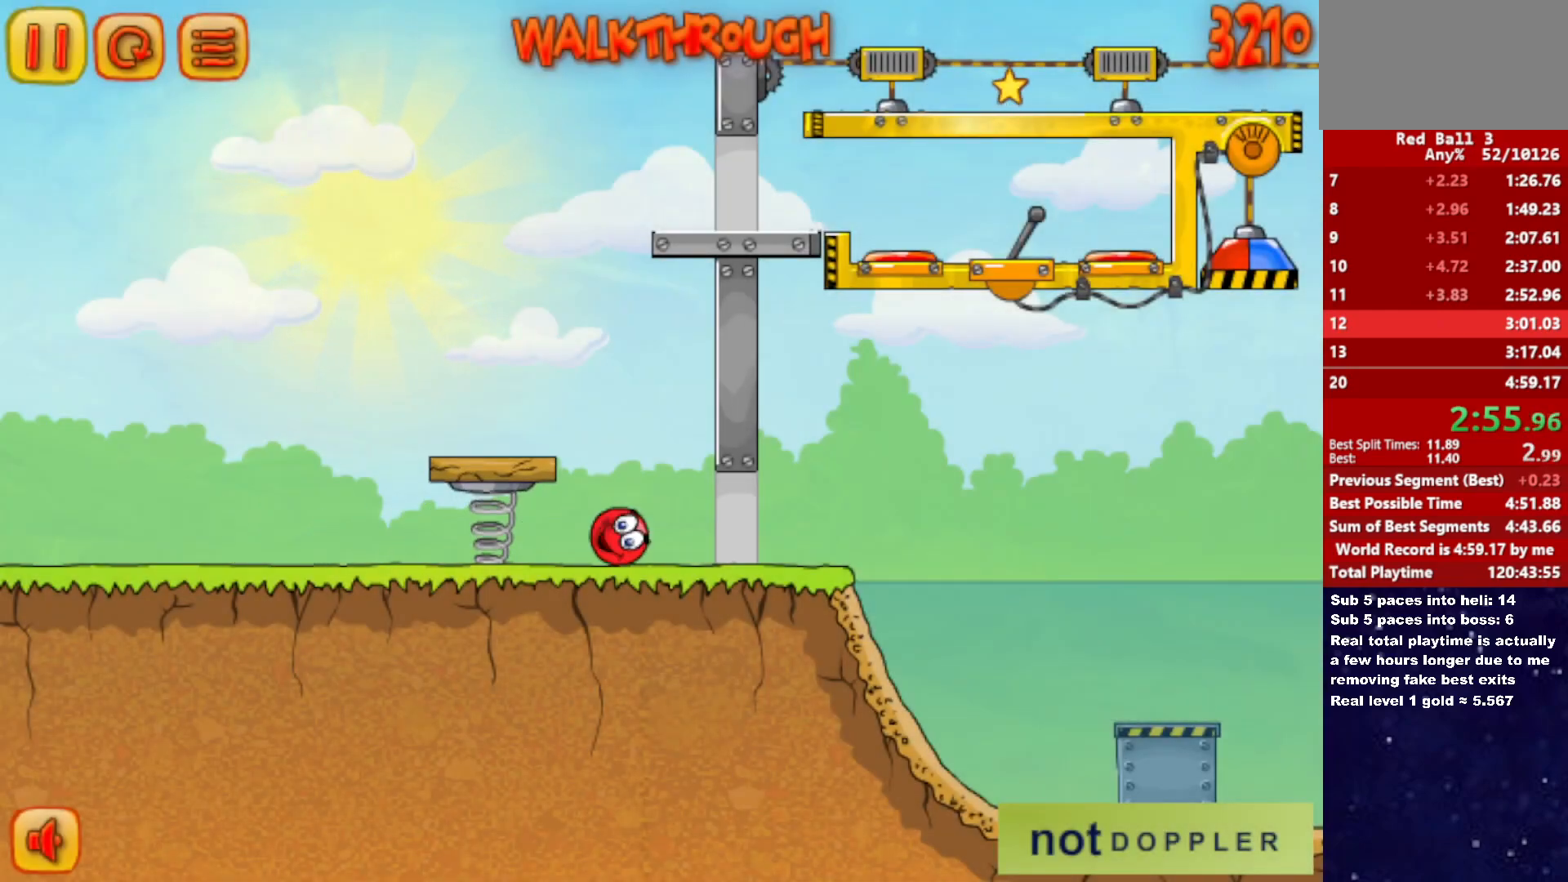
{"keys": ["right", "up"], "events": [[383, "up", "down"]]}
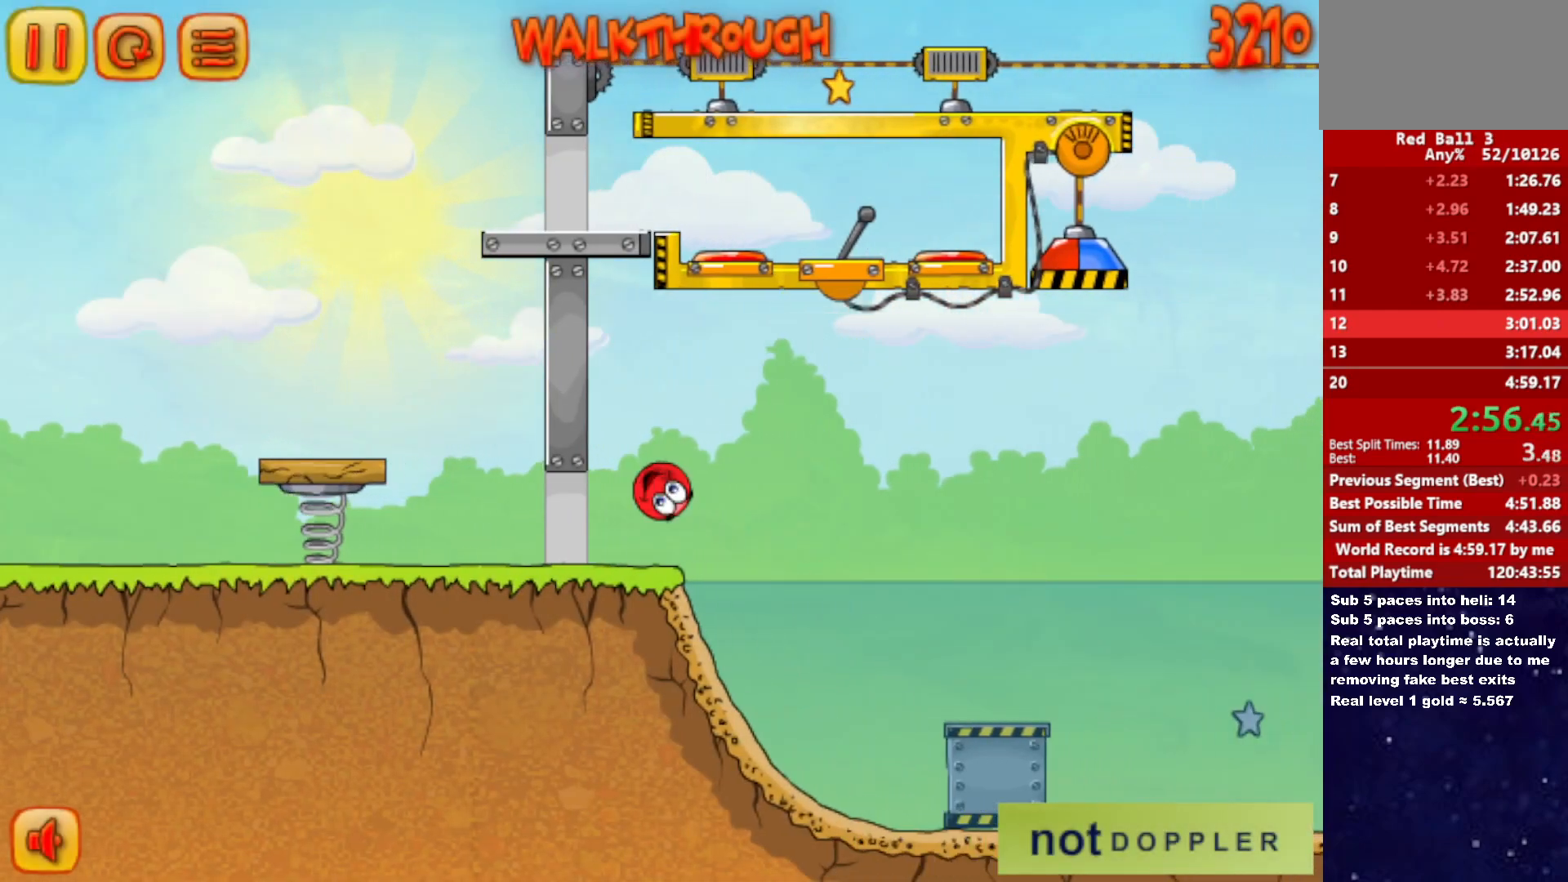
{"keys": ["right"], "events": [[417, "up", "up"]]}
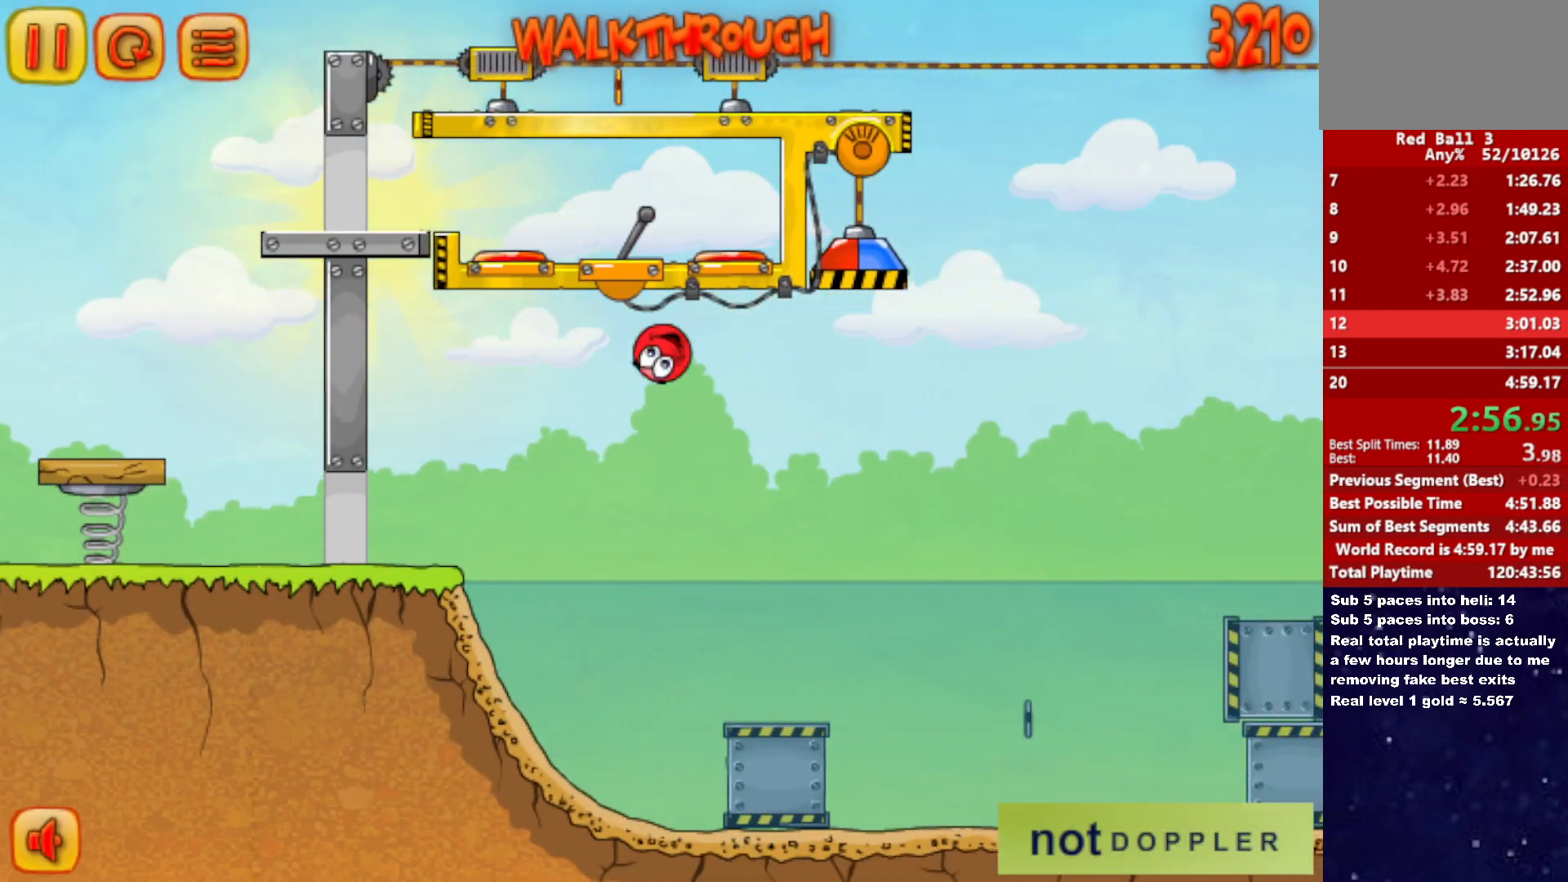
{"keys": ["right", "up"], "events": [[367, "up", "down"]]}
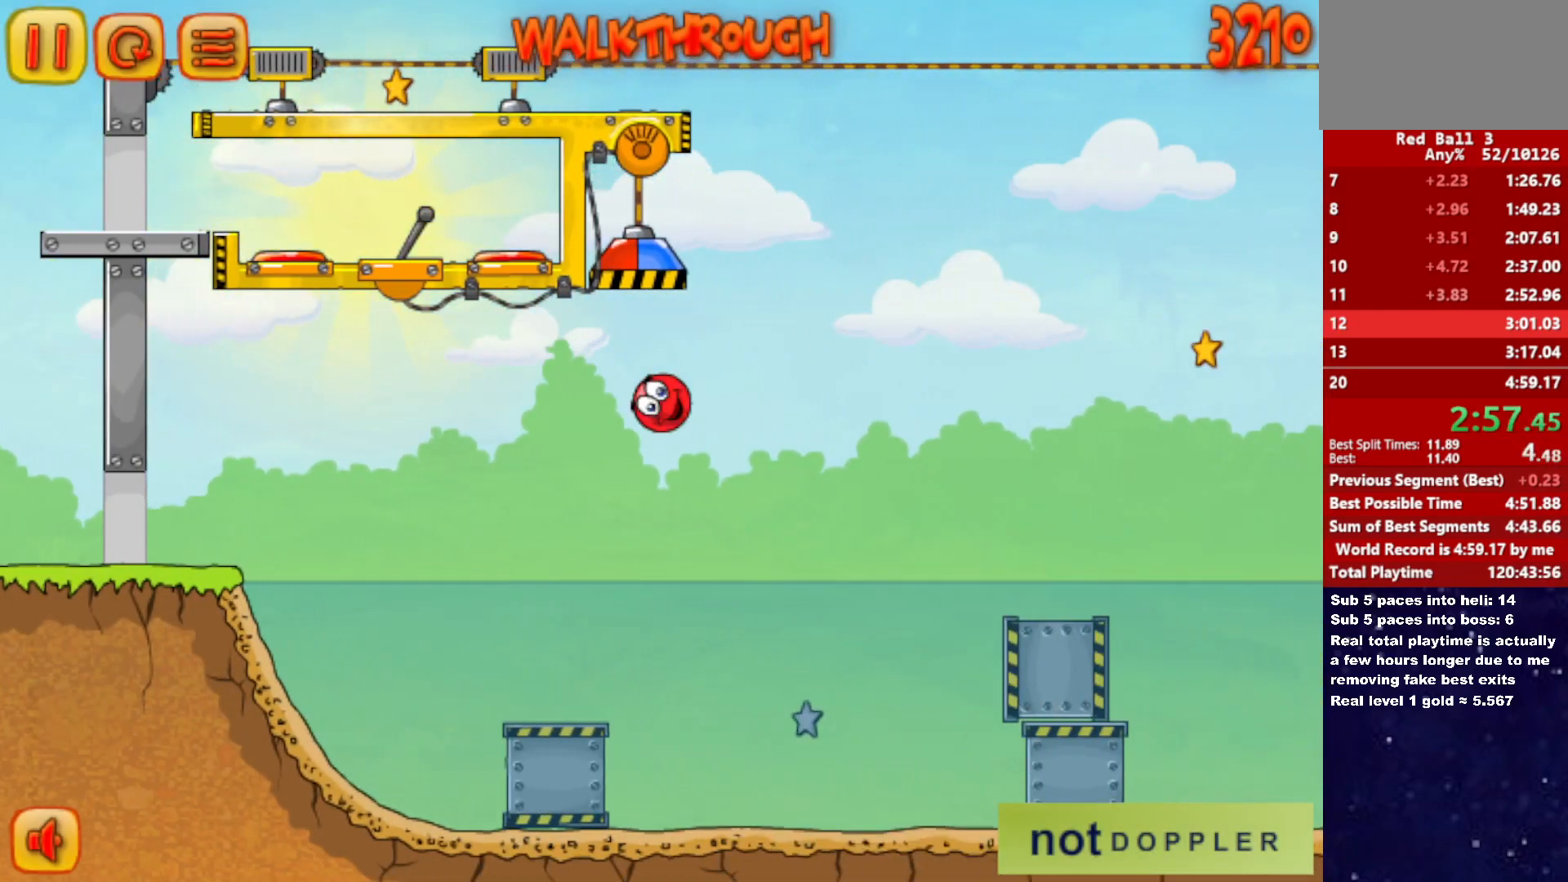
{"keys": ["right", "up"], "events": []}